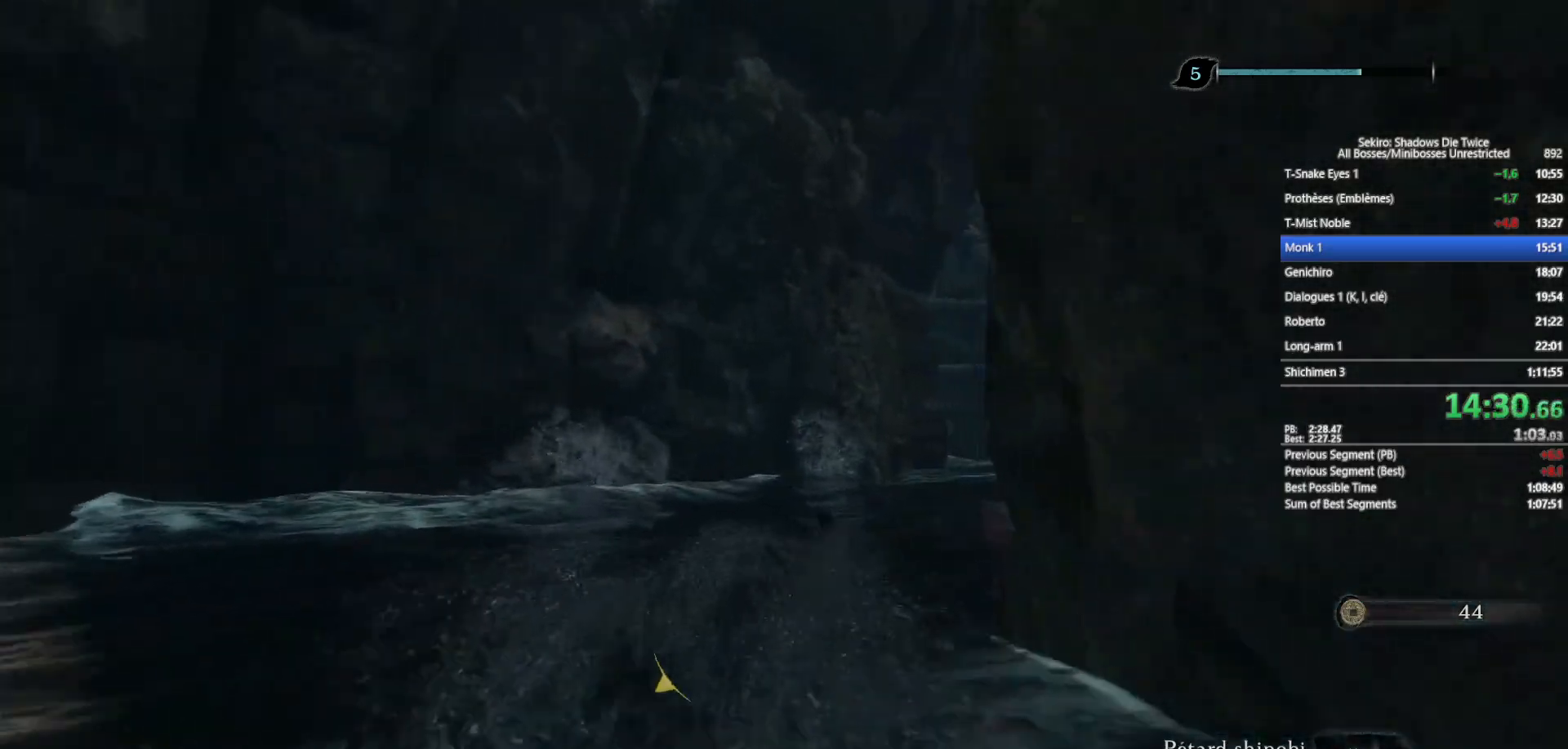
Gameplay with a controller (Xbox layout); each line is a JSON object with the inputs held at the frame after it. "events" lists button and stick changes between this image and that frame as [ms after this image, input, new state], when the widget could be followed in between.
{"buttons": [], "left_stick": "up", "right_stick": "center", "events": [[17, "B", "up"], [83, "B", "down"], [200, "B", "up"], [300, "B", "down"], [400, "B", "up"]]}
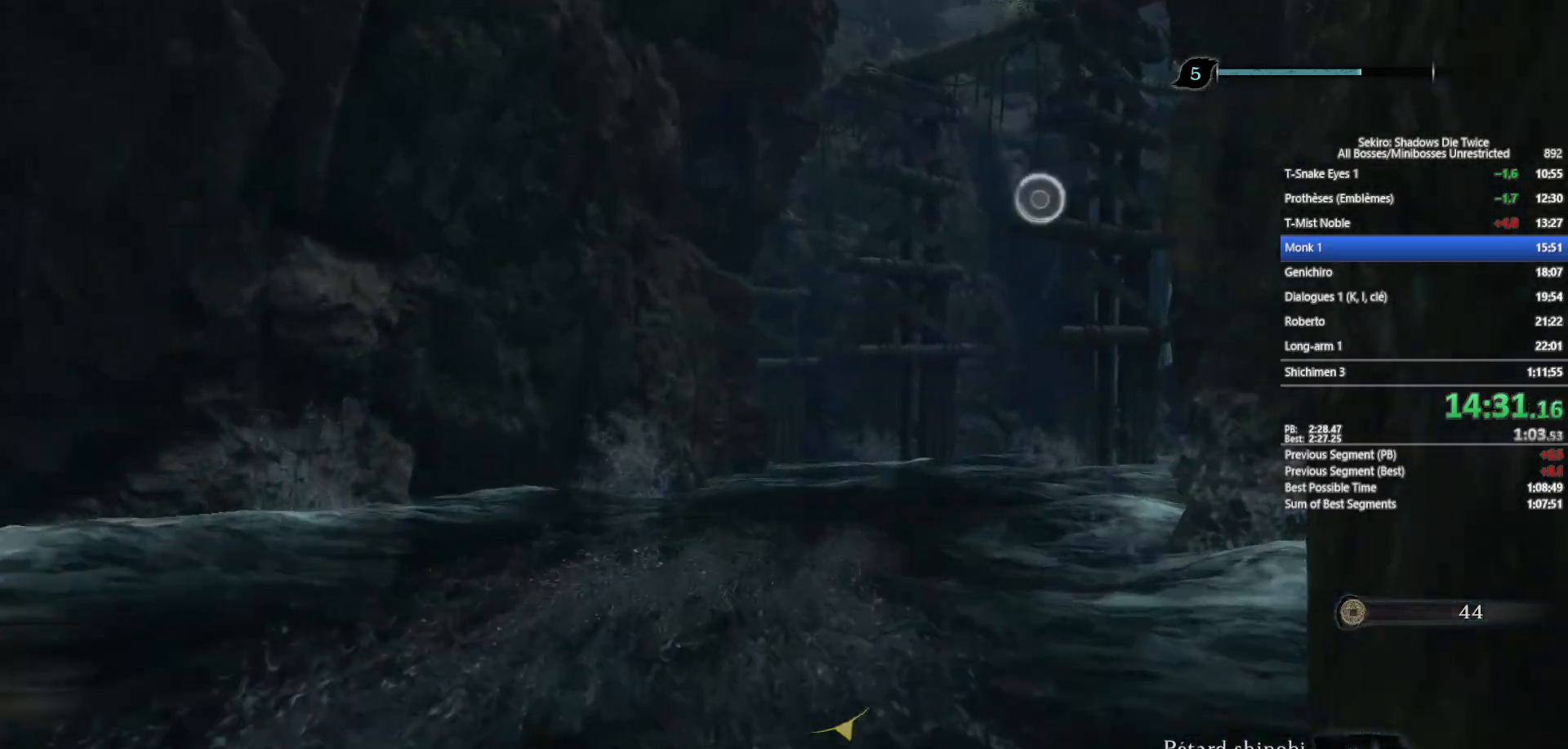
{"buttons": [], "left_stick": "up", "right_stick": "center", "events": [[17, "B", "down"], [83, "B", "up"], [183, "B", "down"], [283, "B", "up"], [383, "B", "down"], [483, "B", "up"]]}
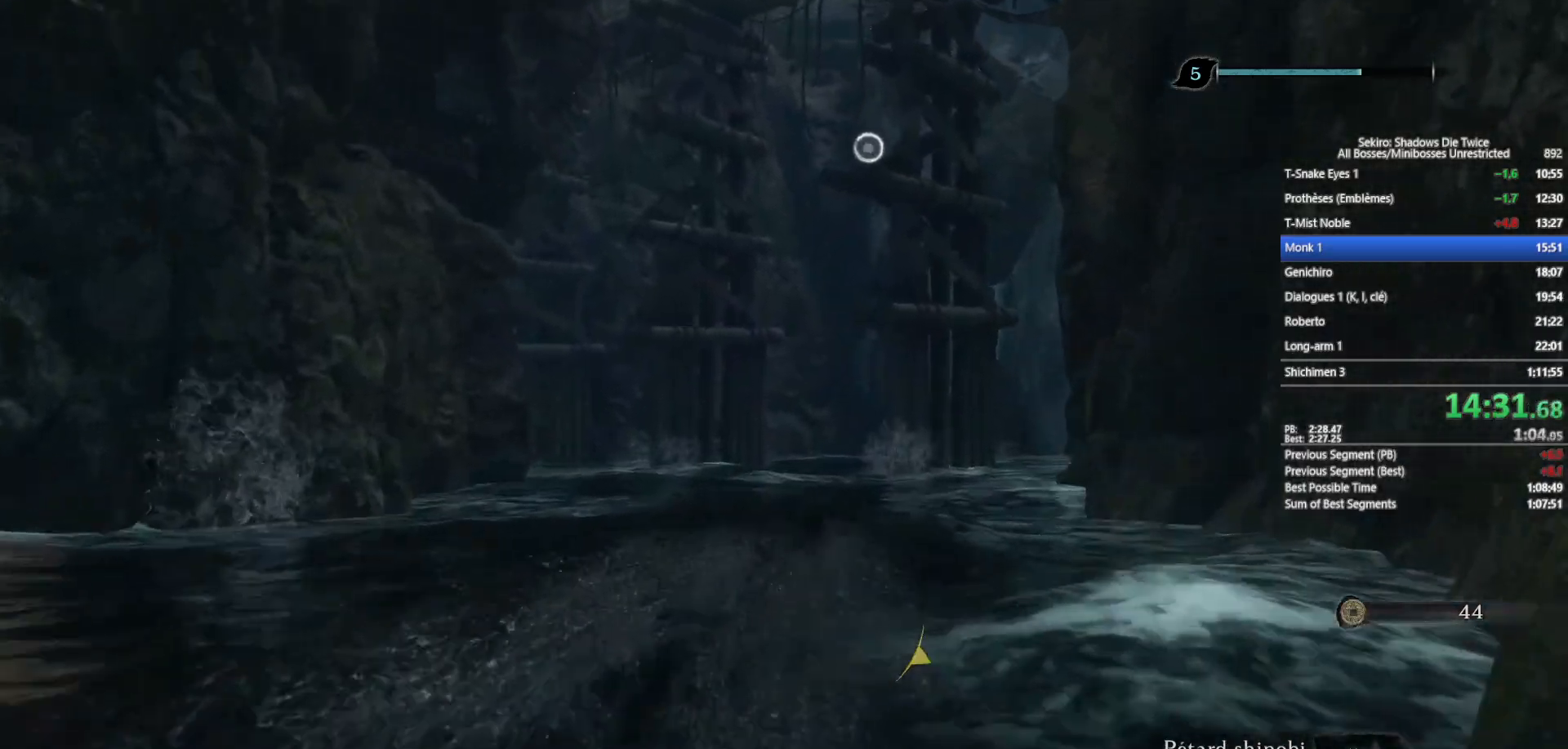
{"buttons": [], "left_stick": "up", "right_stick": "center", "events": [[333, "right_stick", "up"], [400, "right_stick", "center"]]}
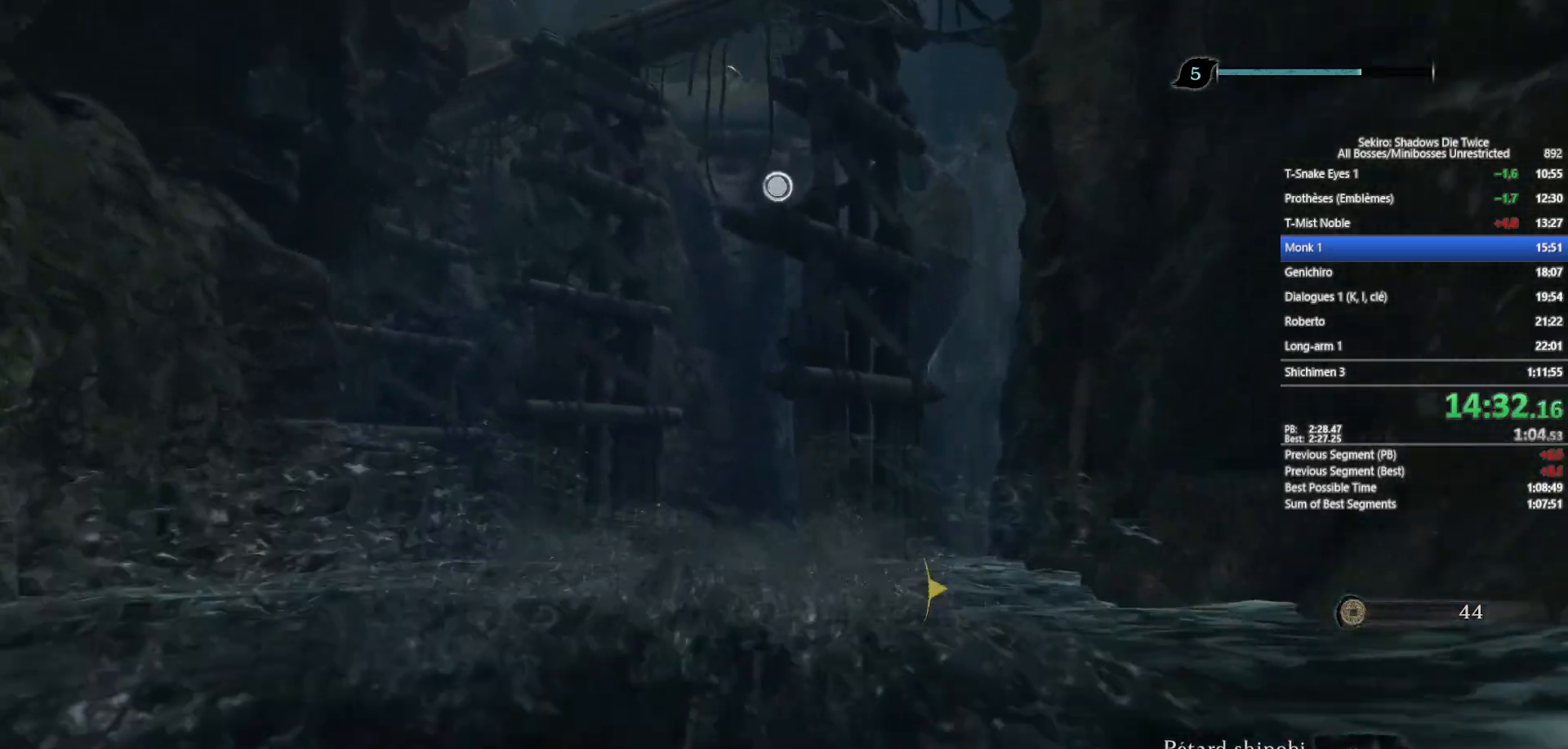
{"buttons": [], "left_stick": "up", "right_stick": "up", "events": [[217, "A", "down"], [367, "A", "up"], [483, "right_stick", "up"]]}
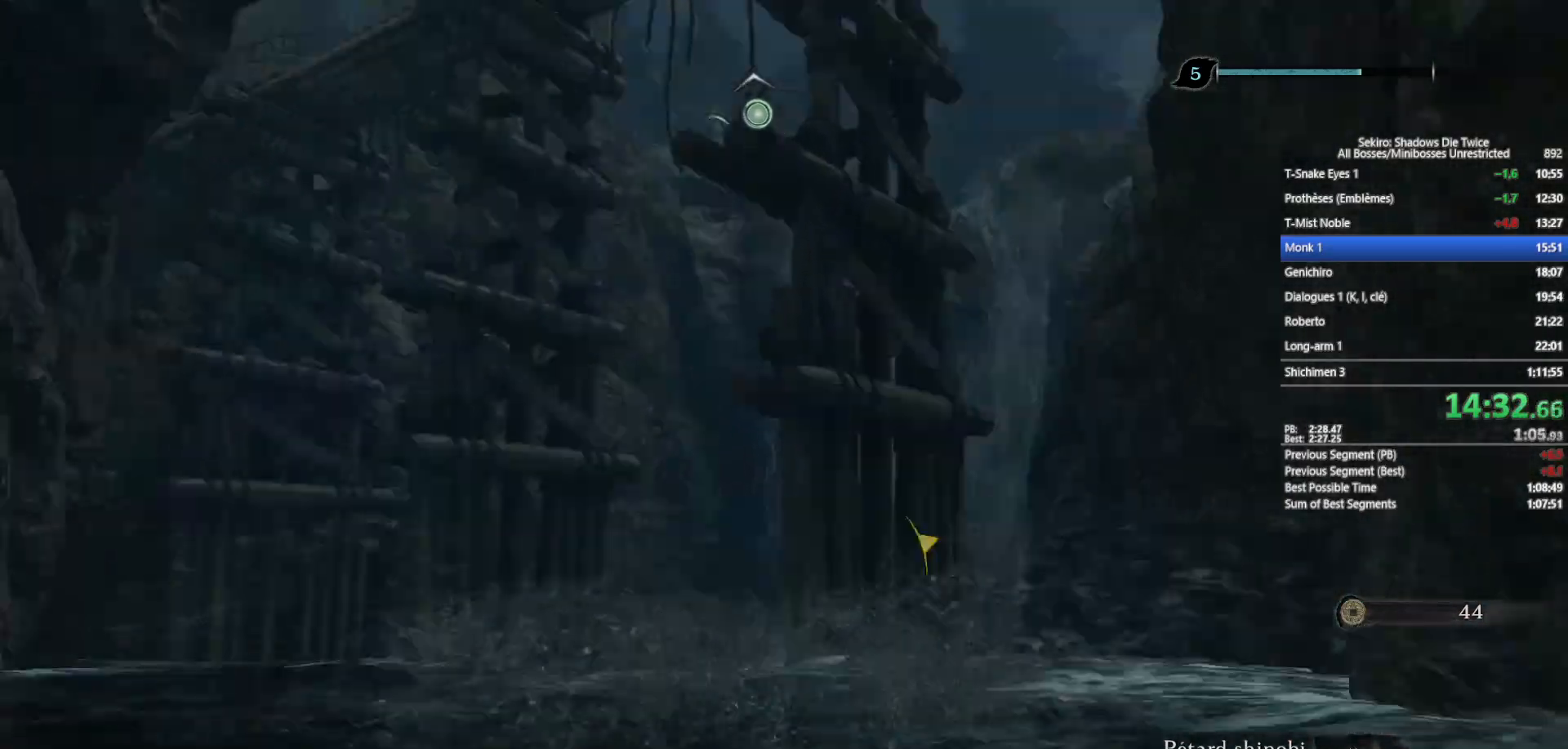
{"buttons": ["L2"], "left_stick": "up", "right_stick": "up-left", "events": [[117, "L2", "down"], [117, "right_stick", "center"], [167, "L2", "up"], [250, "L2", "down"], [483, "right_stick", "up-left"]]}
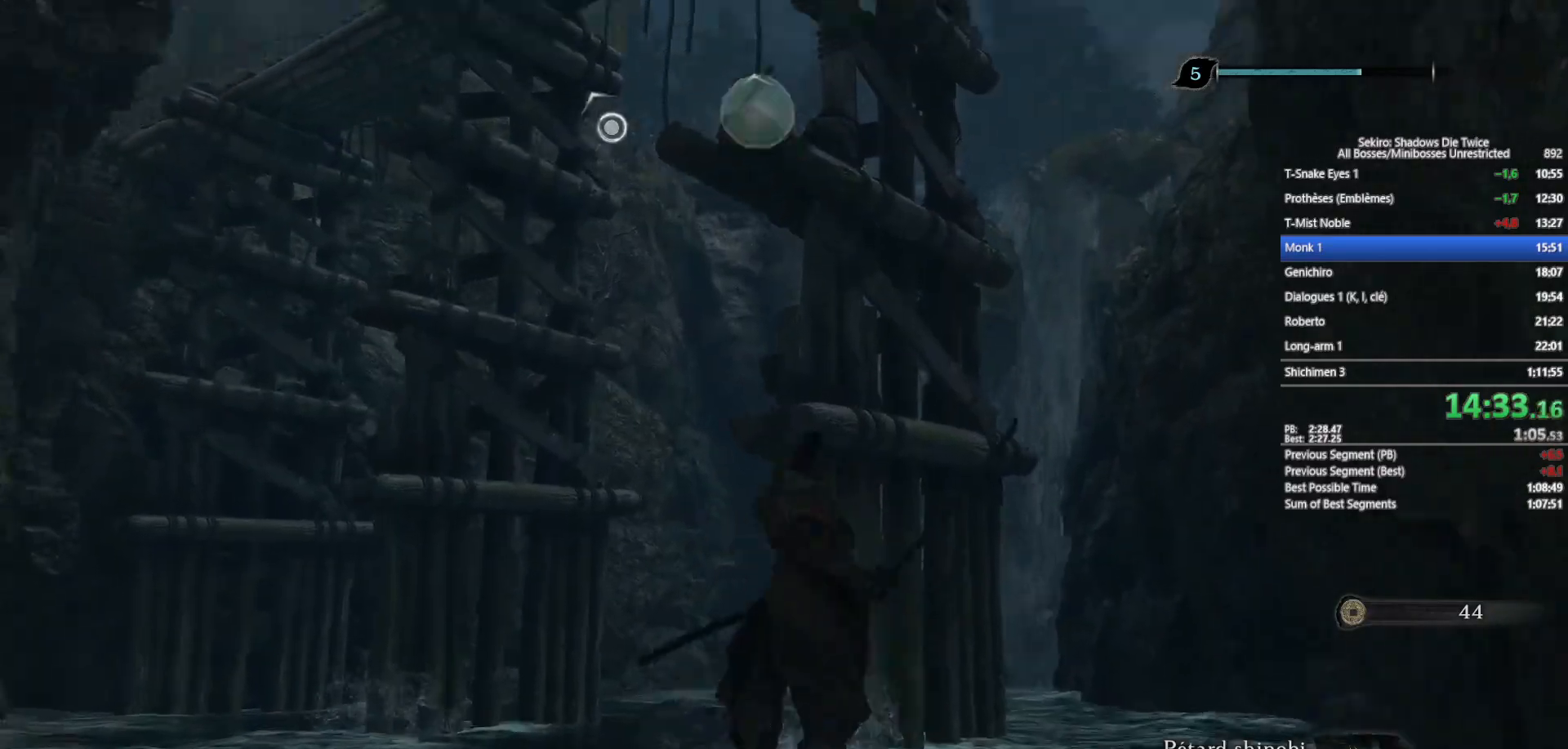
{"buttons": [], "left_stick": "up", "right_stick": "center", "events": [[50, "L2", "up"], [133, "L2", "down"], [133, "right_stick", "center"], [250, "L2", "up"], [333, "right_stick", "up-left"], [350, "L2", "down"], [433, "L2", "up"], [467, "right_stick", "center"]]}
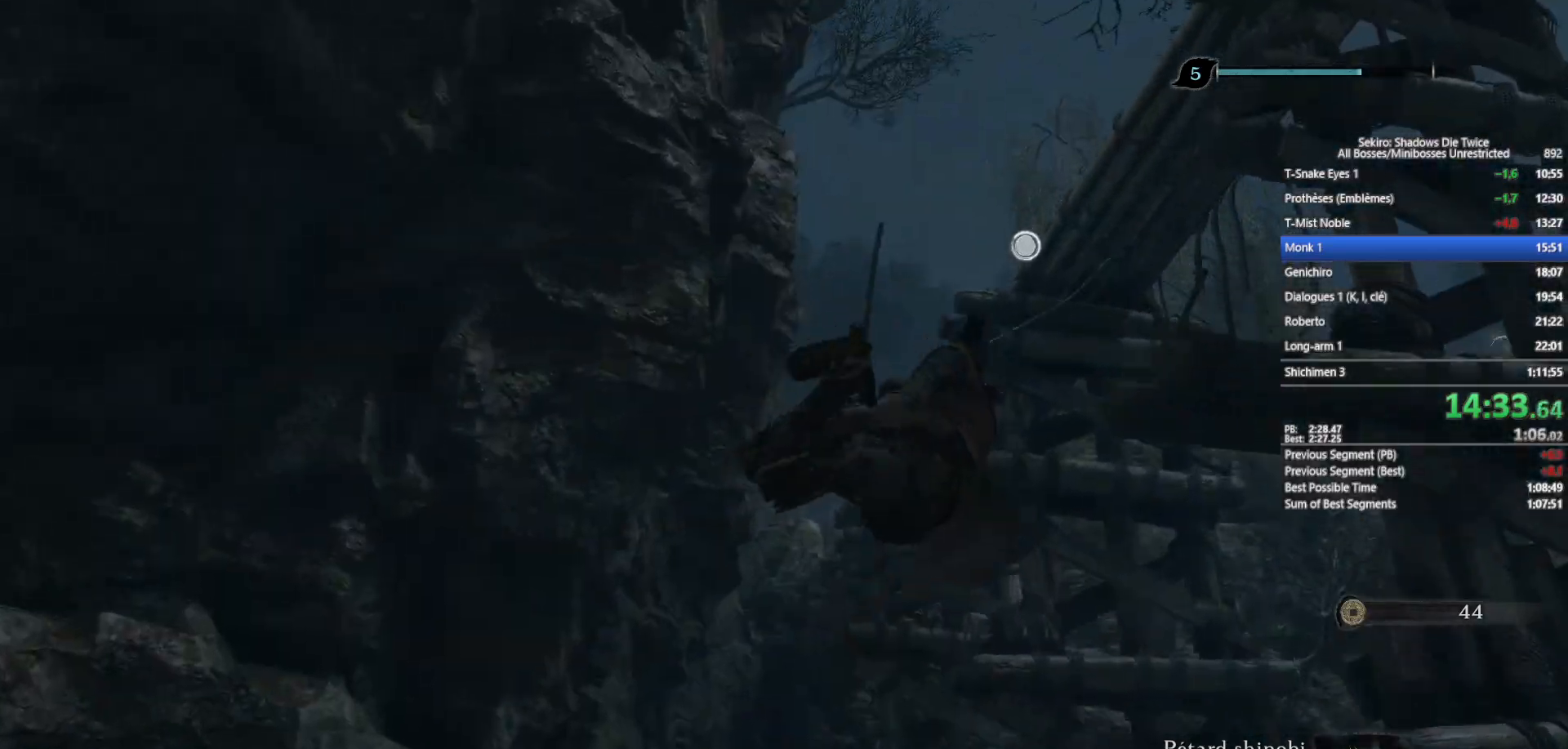
{"buttons": ["B"], "left_stick": "up", "right_stick": "center", "events": [[17, "L2", "down"], [117, "B", "down"], [117, "L2", "up"], [200, "L2", "down"], [317, "L2", "up"], [350, "L2", "down"], [483, "L2", "up"]]}
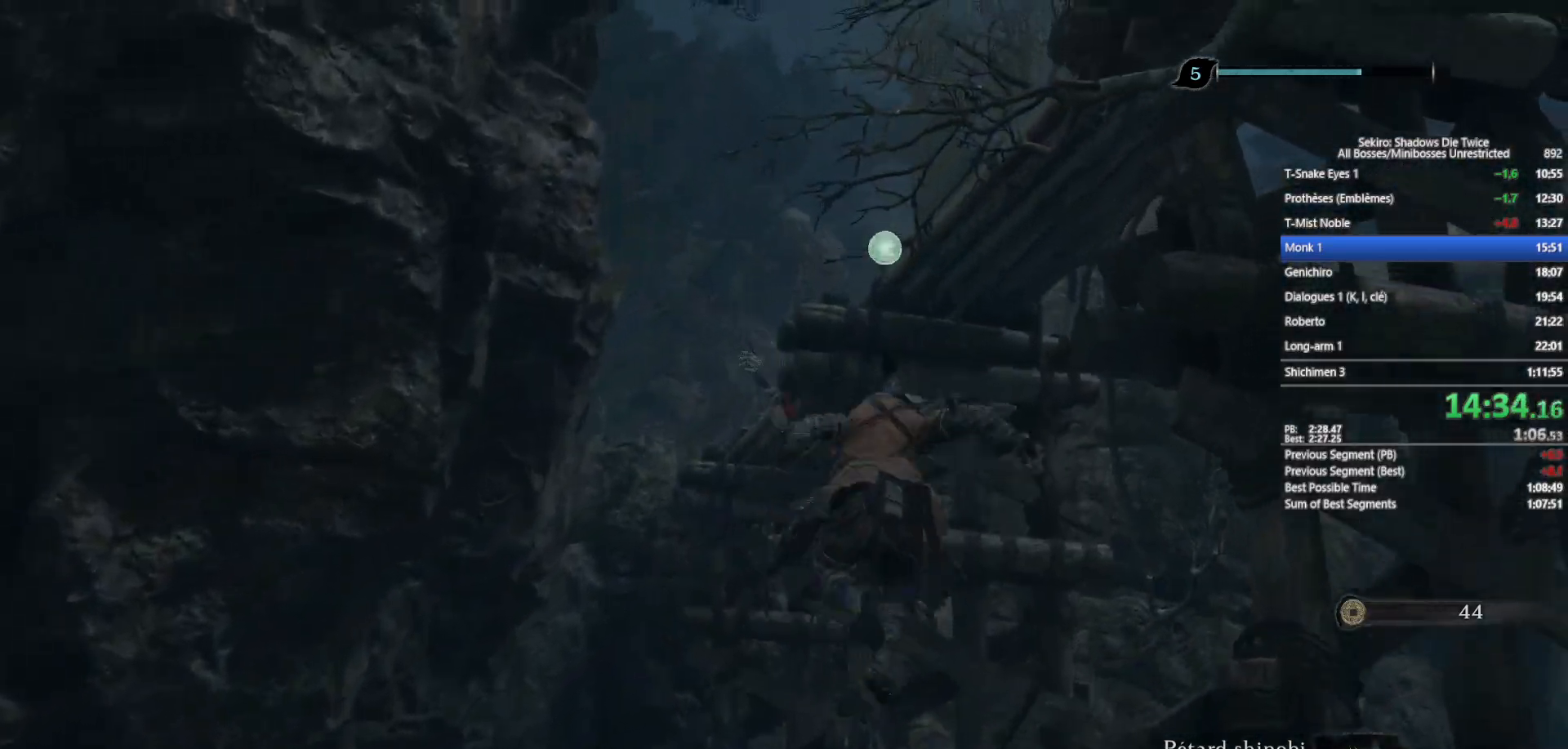
{"buttons": ["B"], "left_stick": "up", "right_stick": "center", "events": []}
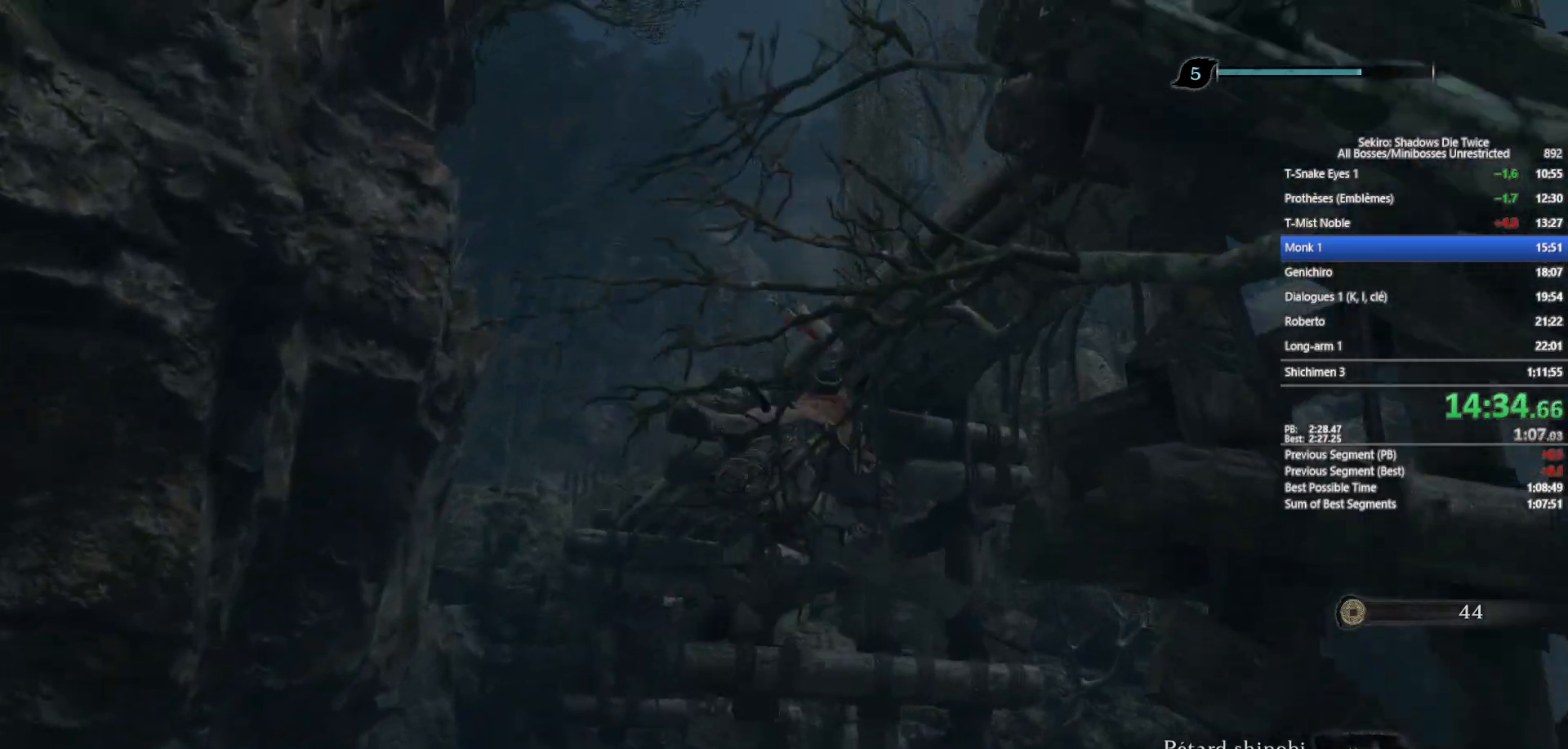
{"buttons": ["B"], "left_stick": "up", "right_stick": "down", "events": [[117, "right_stick", "down"], [267, "right_stick", "center"], [450, "right_stick", "down"]]}
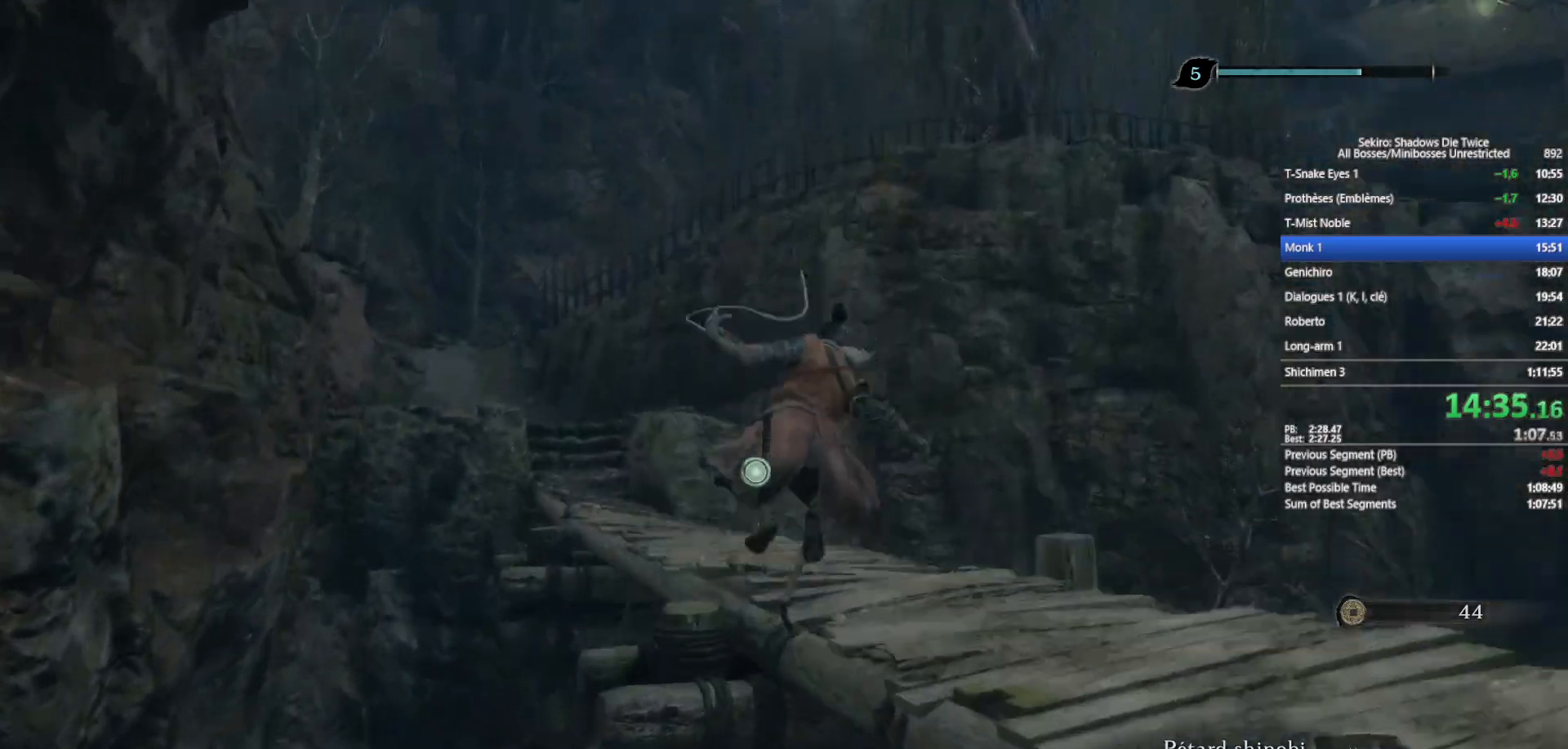
{"buttons": ["B"], "left_stick": "up", "right_stick": "left", "events": [[67, "right_stick", "center"], [417, "right_stick", "left"]]}
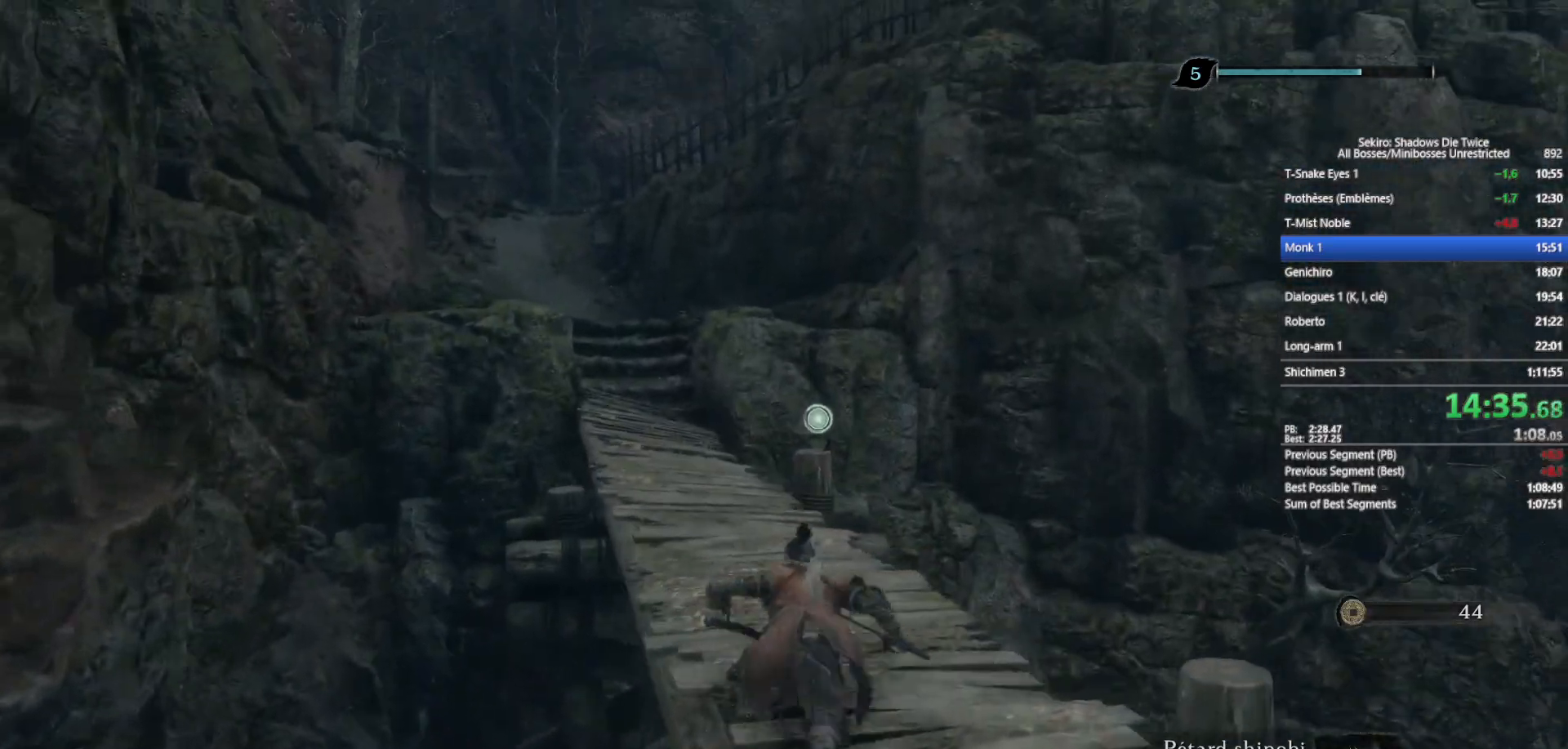
{"buttons": ["B"], "left_stick": "up", "right_stick": "center", "events": [[17, "right_stick", "center"], [283, "right_stick", "up-left"], [400, "right_stick", "center"]]}
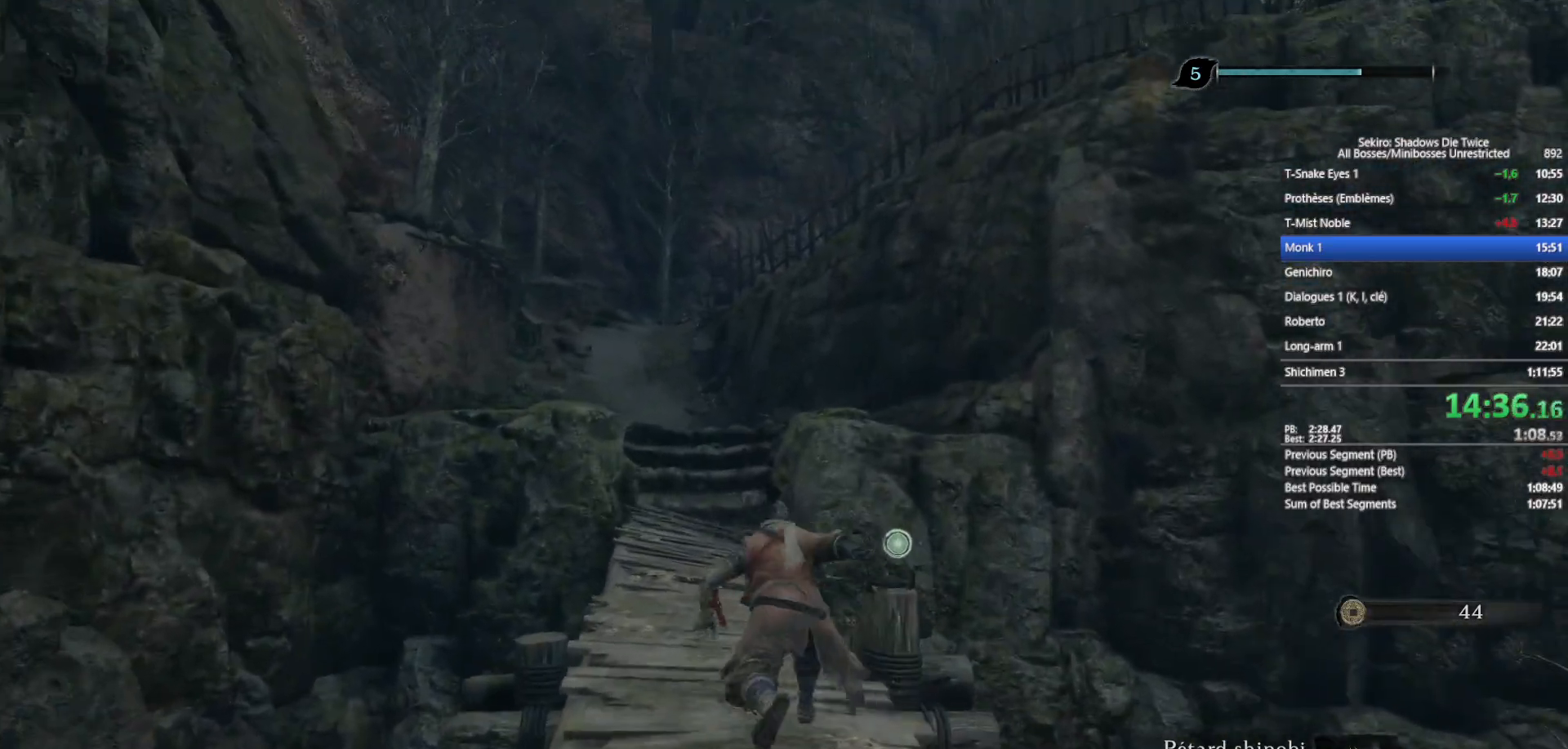
{"buttons": ["B"], "left_stick": "up", "right_stick": "center", "events": []}
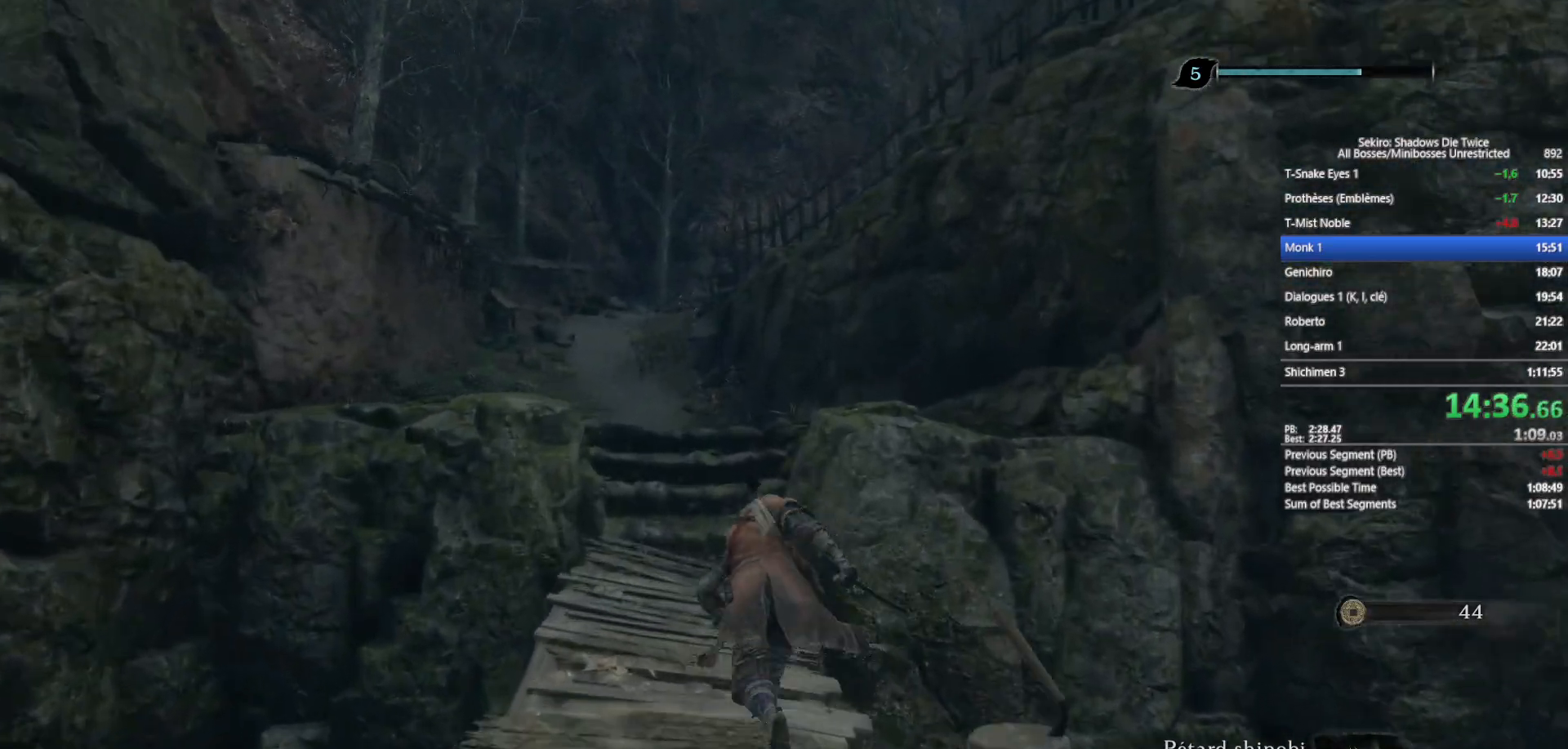
{"buttons": ["B"], "left_stick": "up", "right_stick": "center", "events": [[250, "right_stick", "down"], [333, "right_stick", "center"]]}
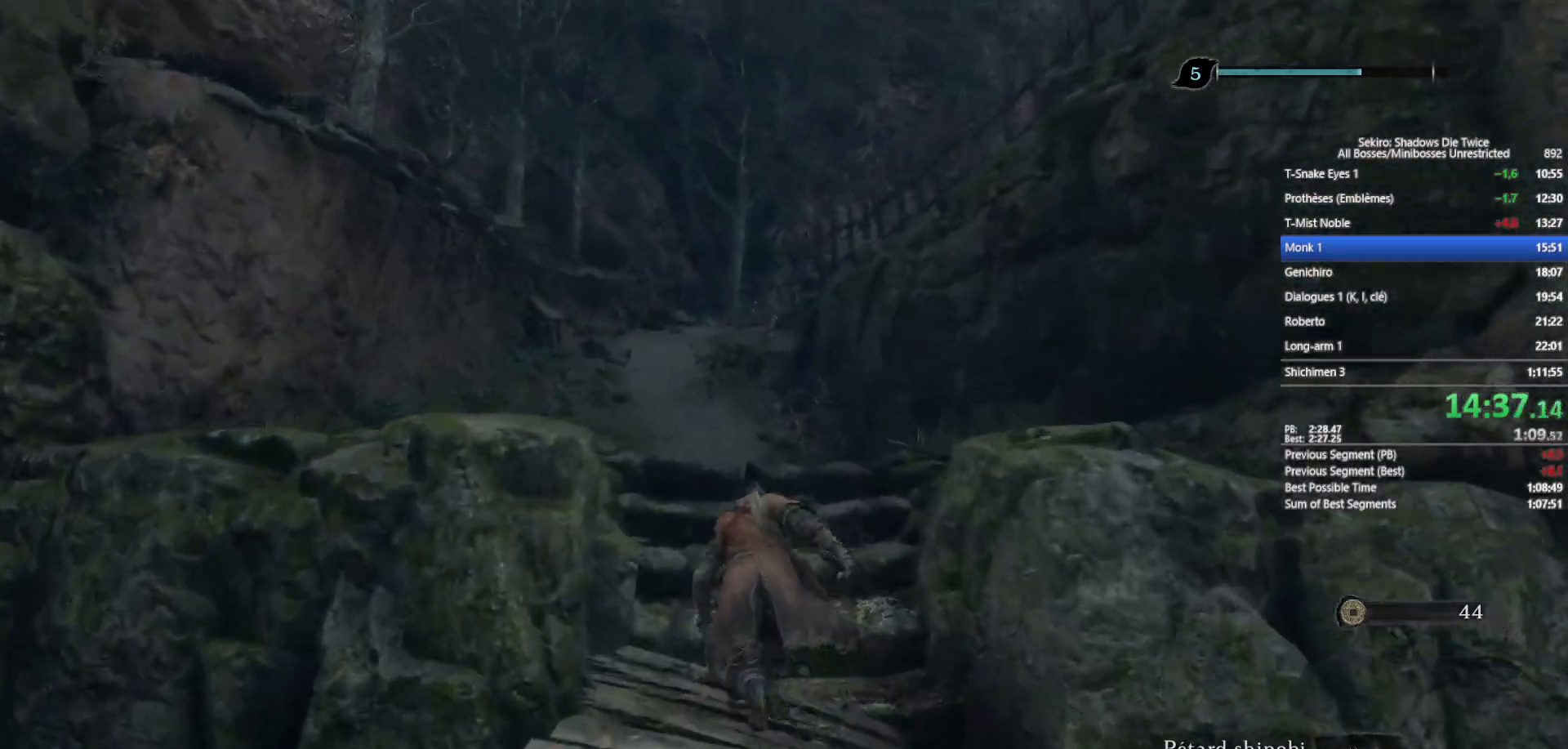
{"buttons": ["B"], "left_stick": "up", "right_stick": "down-right", "events": [[333, "right_stick", "down"], [467, "right_stick", "down-right"]]}
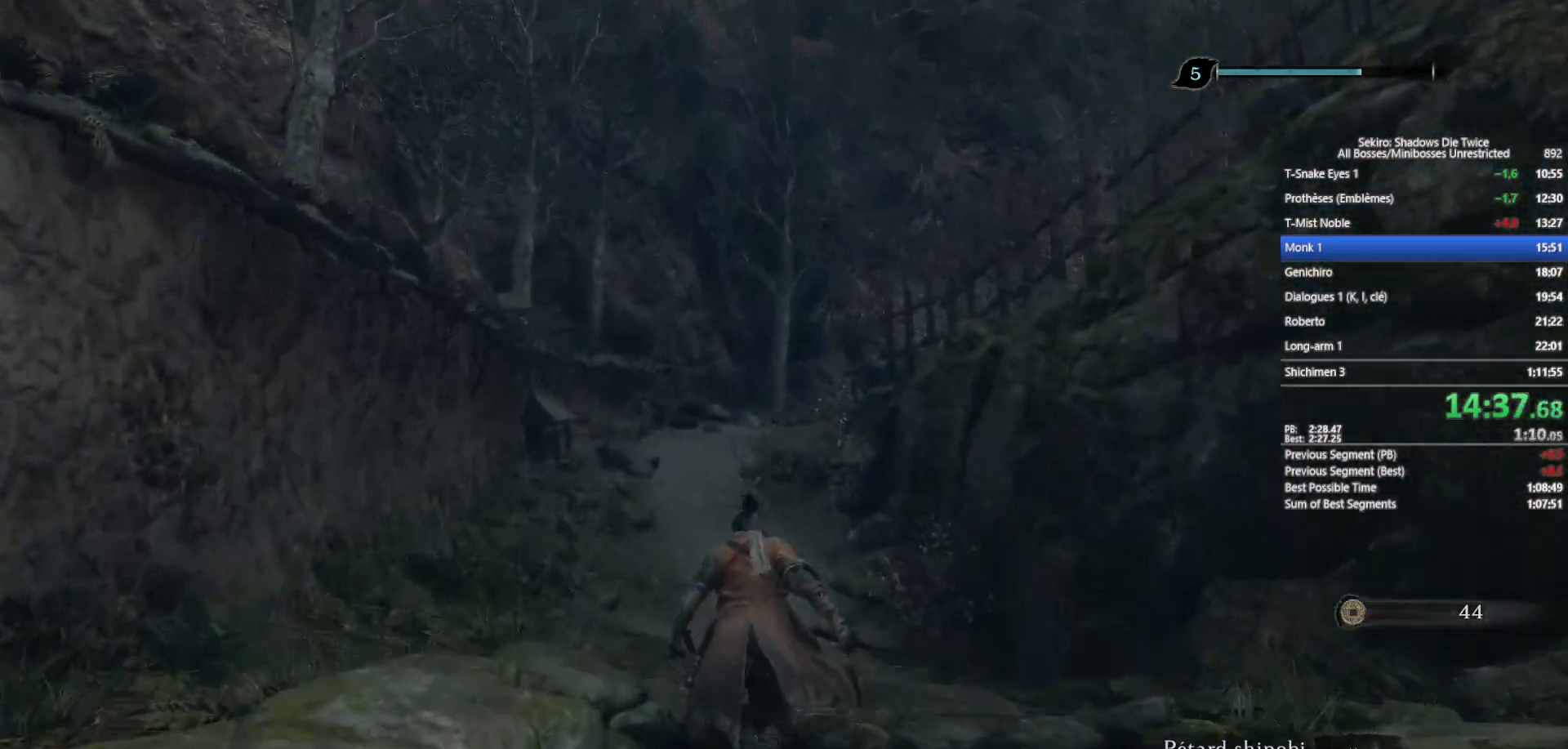
{"buttons": ["B"], "left_stick": "up", "right_stick": "down-right", "events": []}
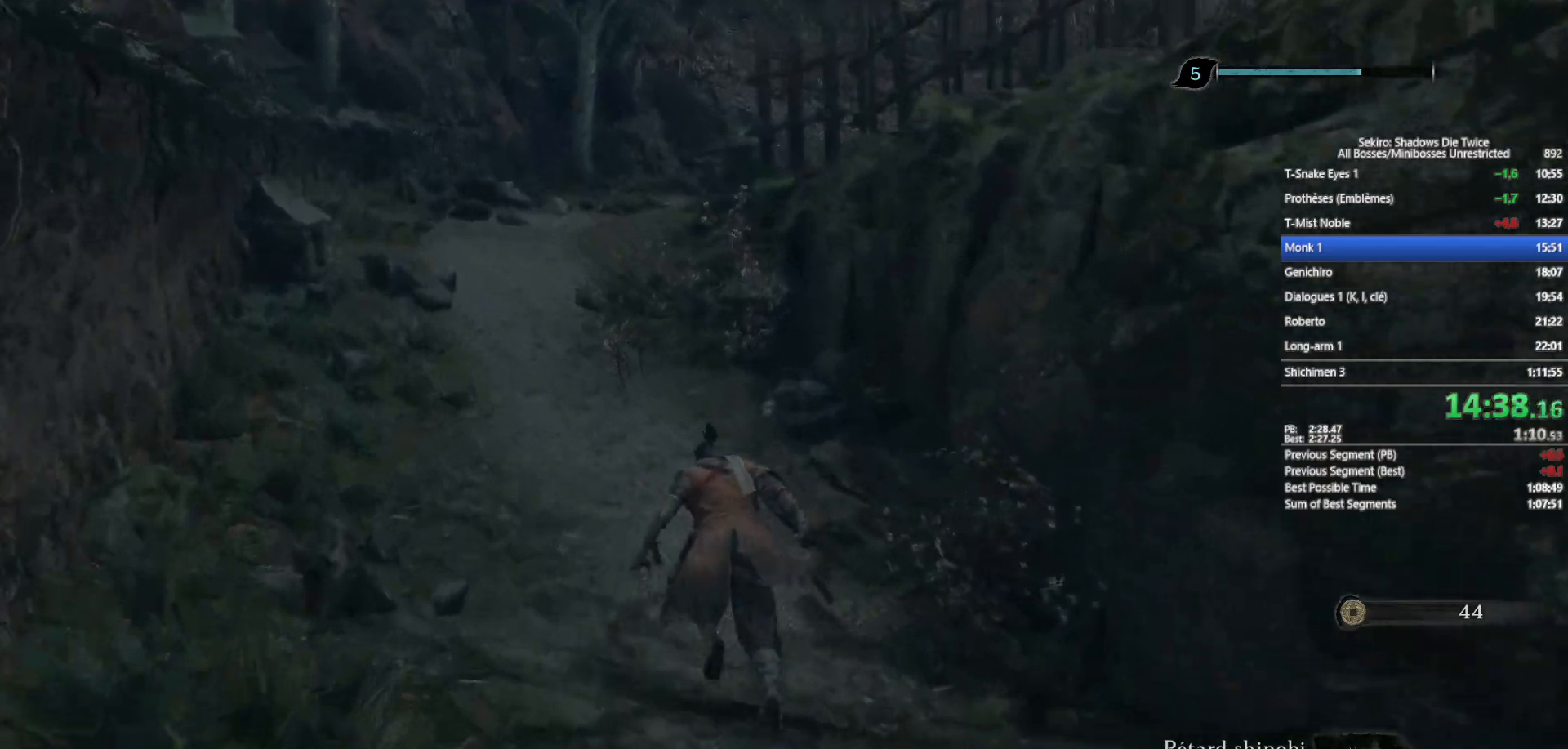
{"buttons": ["B"], "left_stick": "up", "right_stick": "down-right", "events": []}
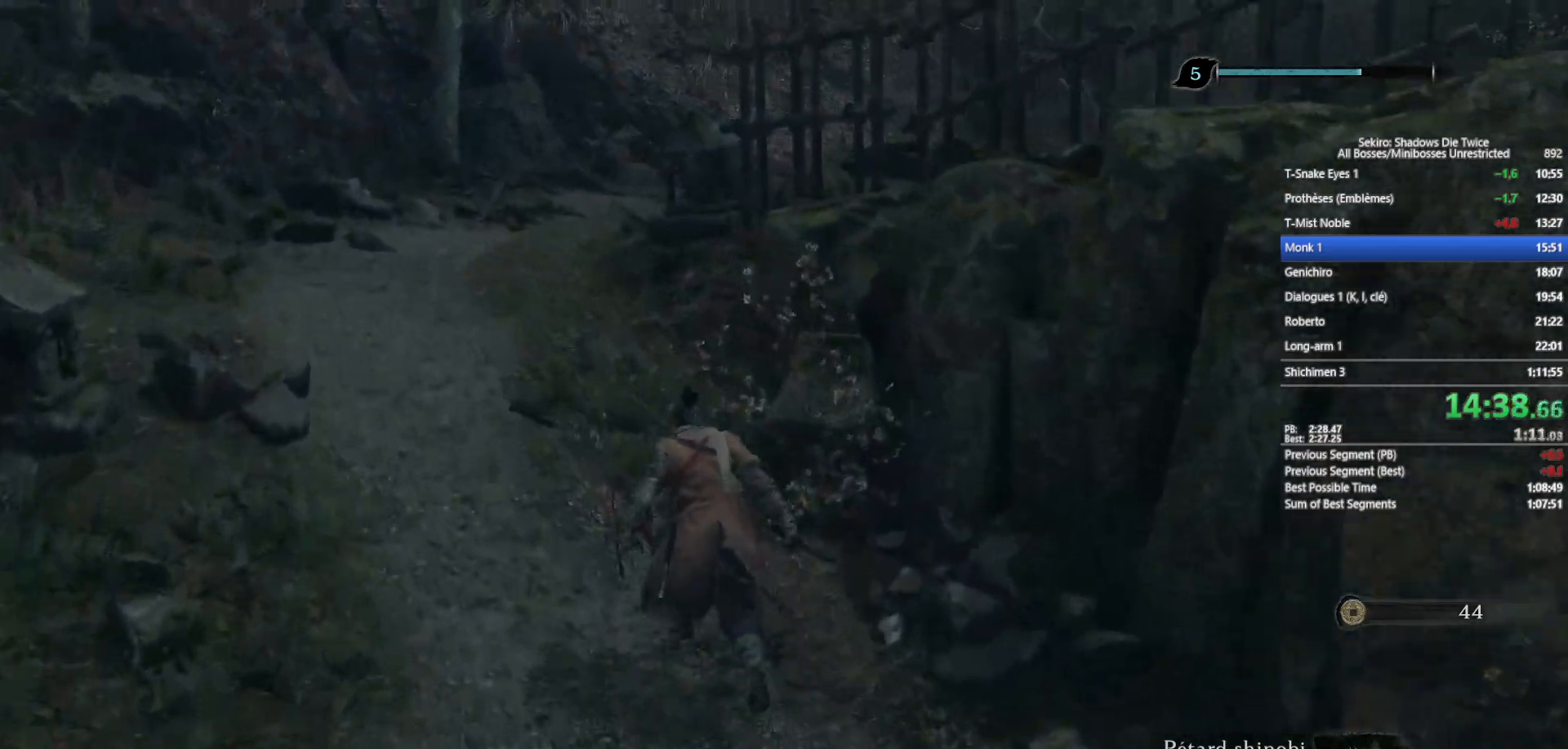
{"buttons": ["B"], "left_stick": "up", "right_stick": "down-right", "events": []}
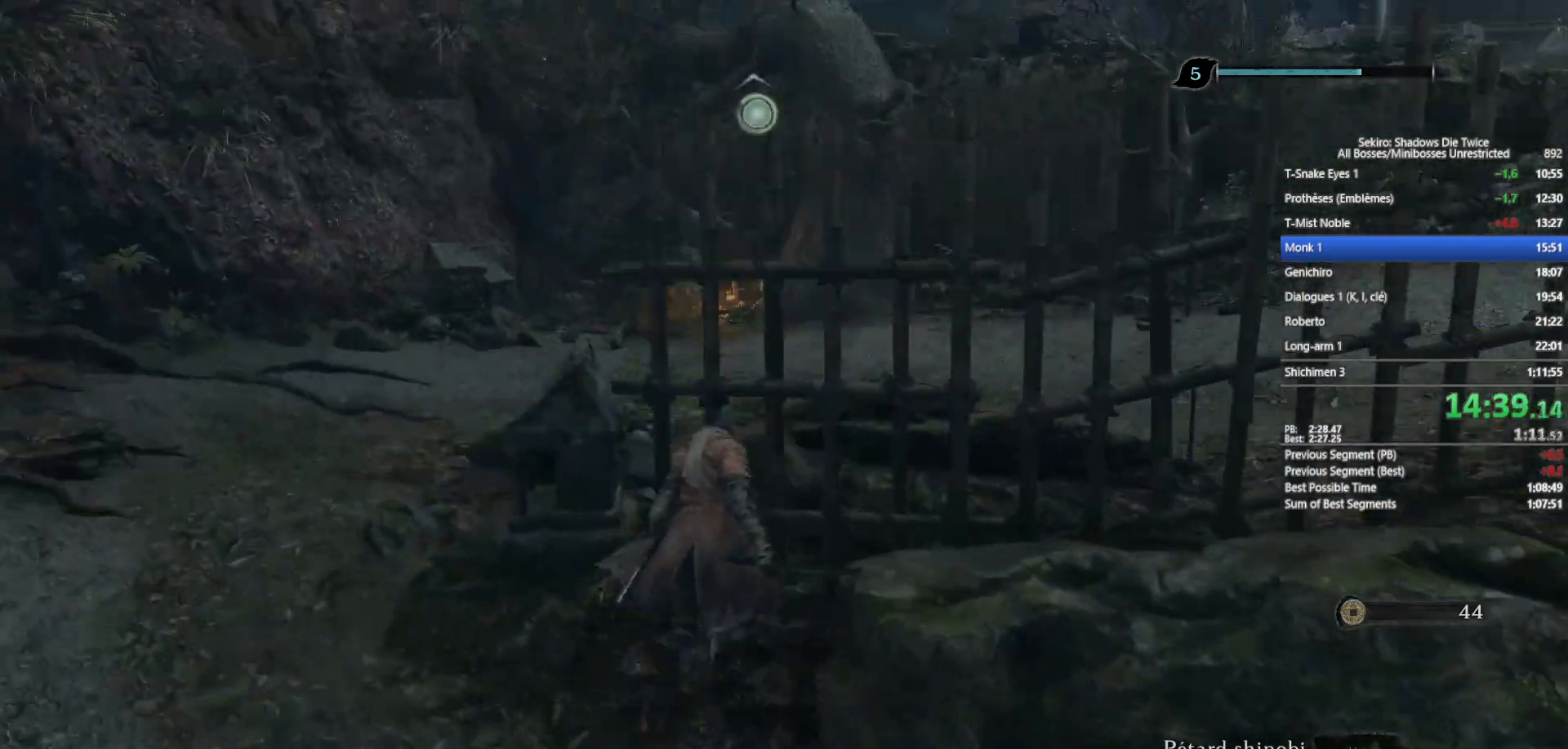
{"buttons": ["B"], "left_stick": "up", "right_stick": "center", "events": [[200, "right_stick", "center"]]}
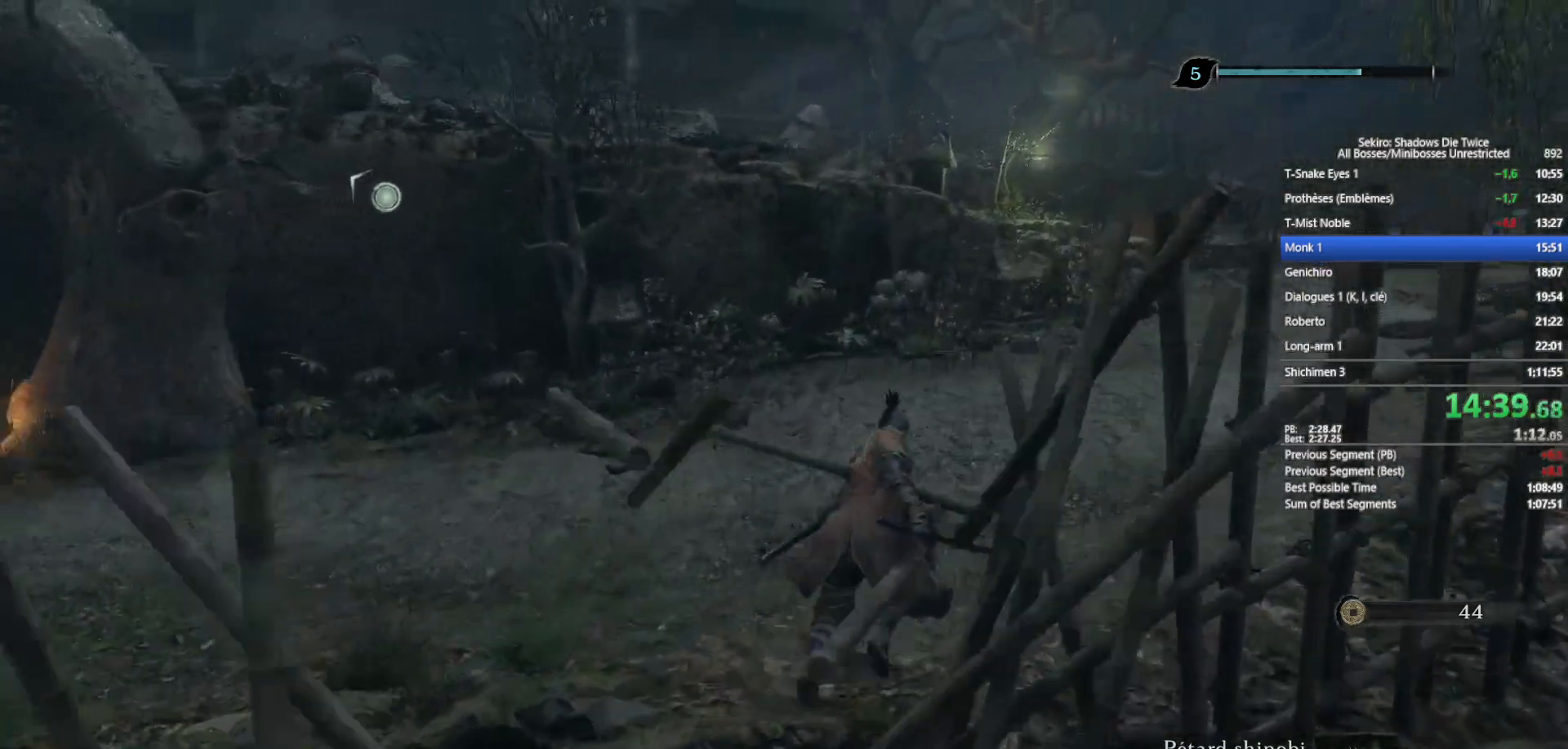
{"buttons": ["B"], "left_stick": "up", "right_stick": "center", "events": [[350, "right_stick", "left"], [483, "right_stick", "center"]]}
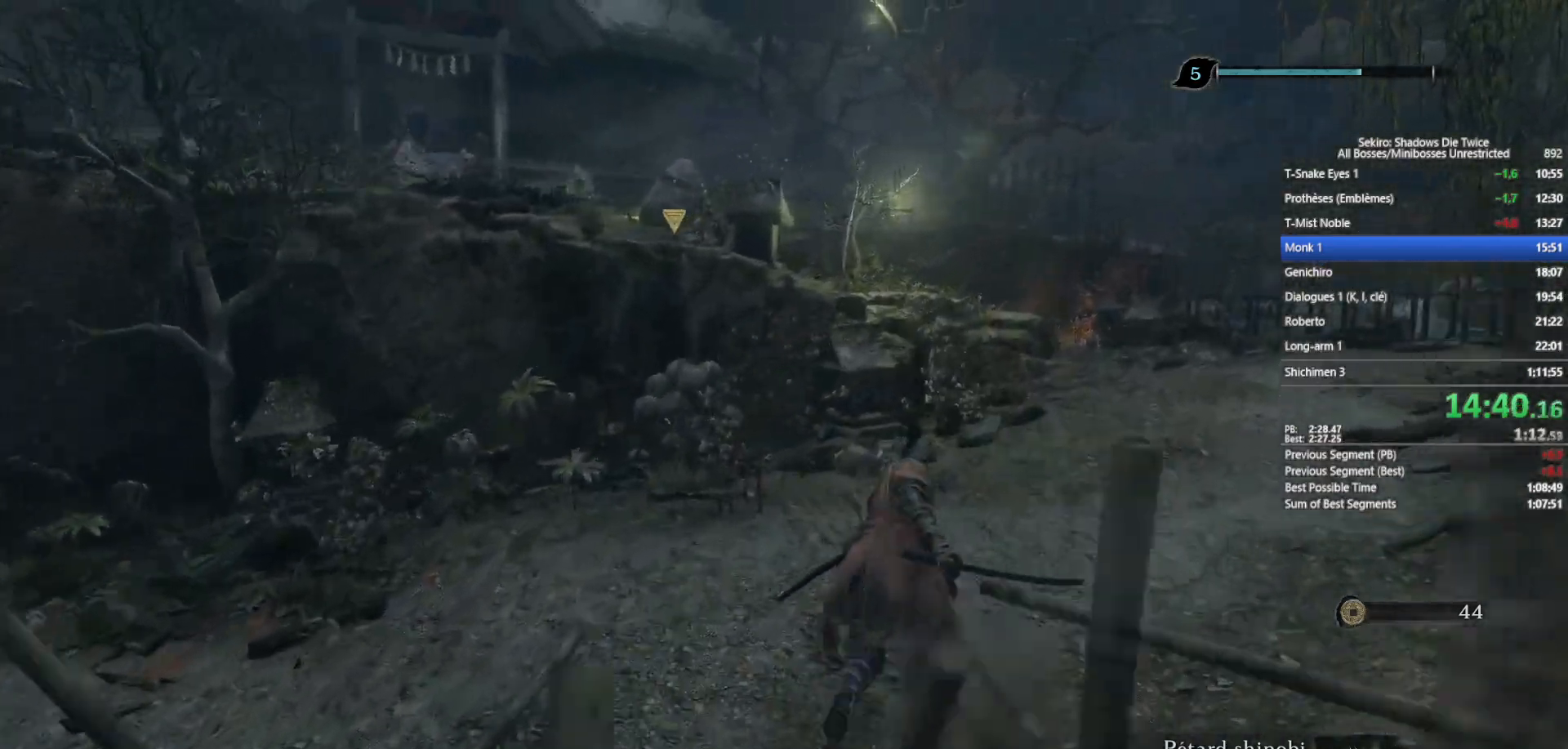
{"buttons": ["B"], "left_stick": "up", "right_stick": "center", "events": [[200, "right_stick", "left"], [317, "right_stick", "center"]]}
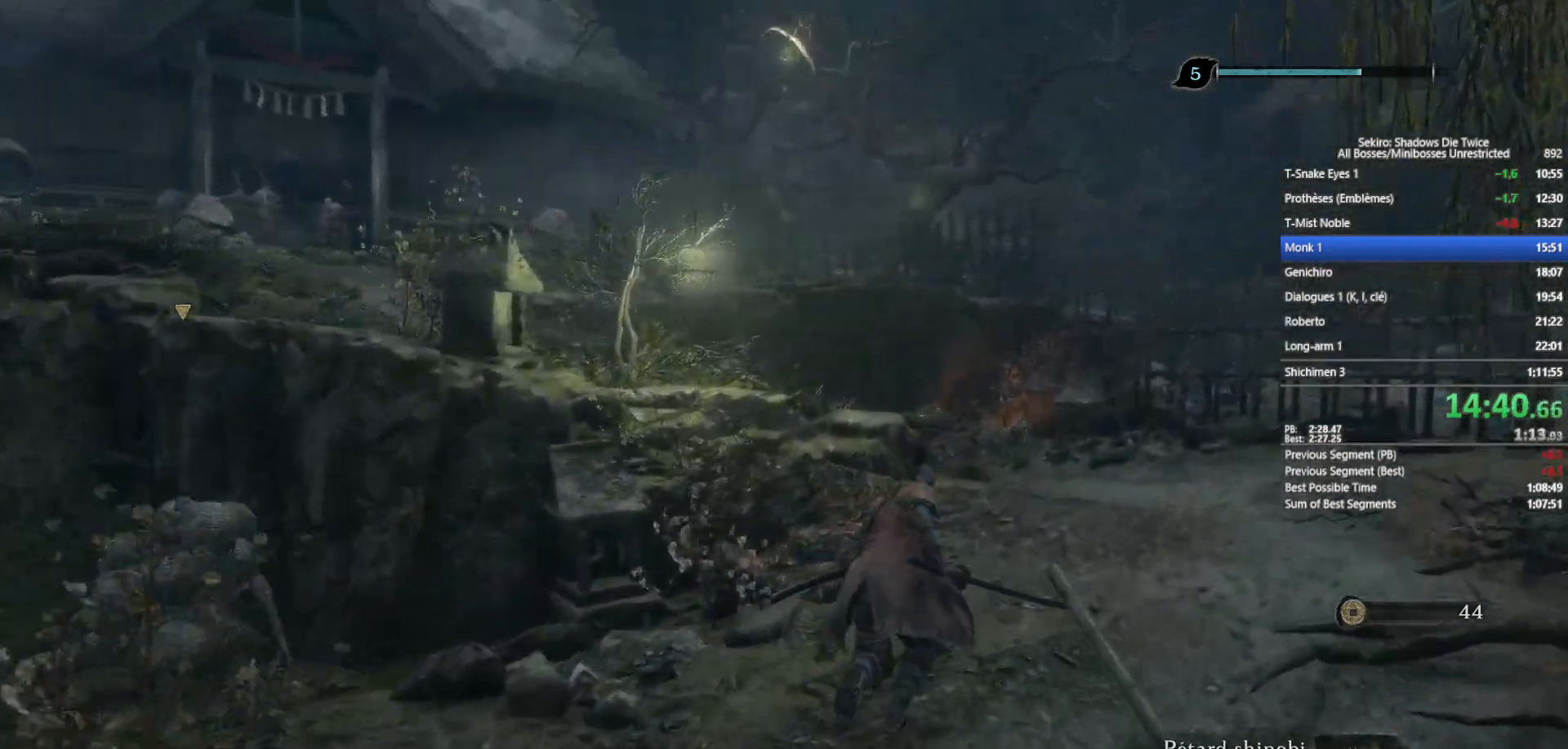
{"buttons": ["B"], "left_stick": "up", "right_stick": "left", "events": [[317, "right_stick", "left"]]}
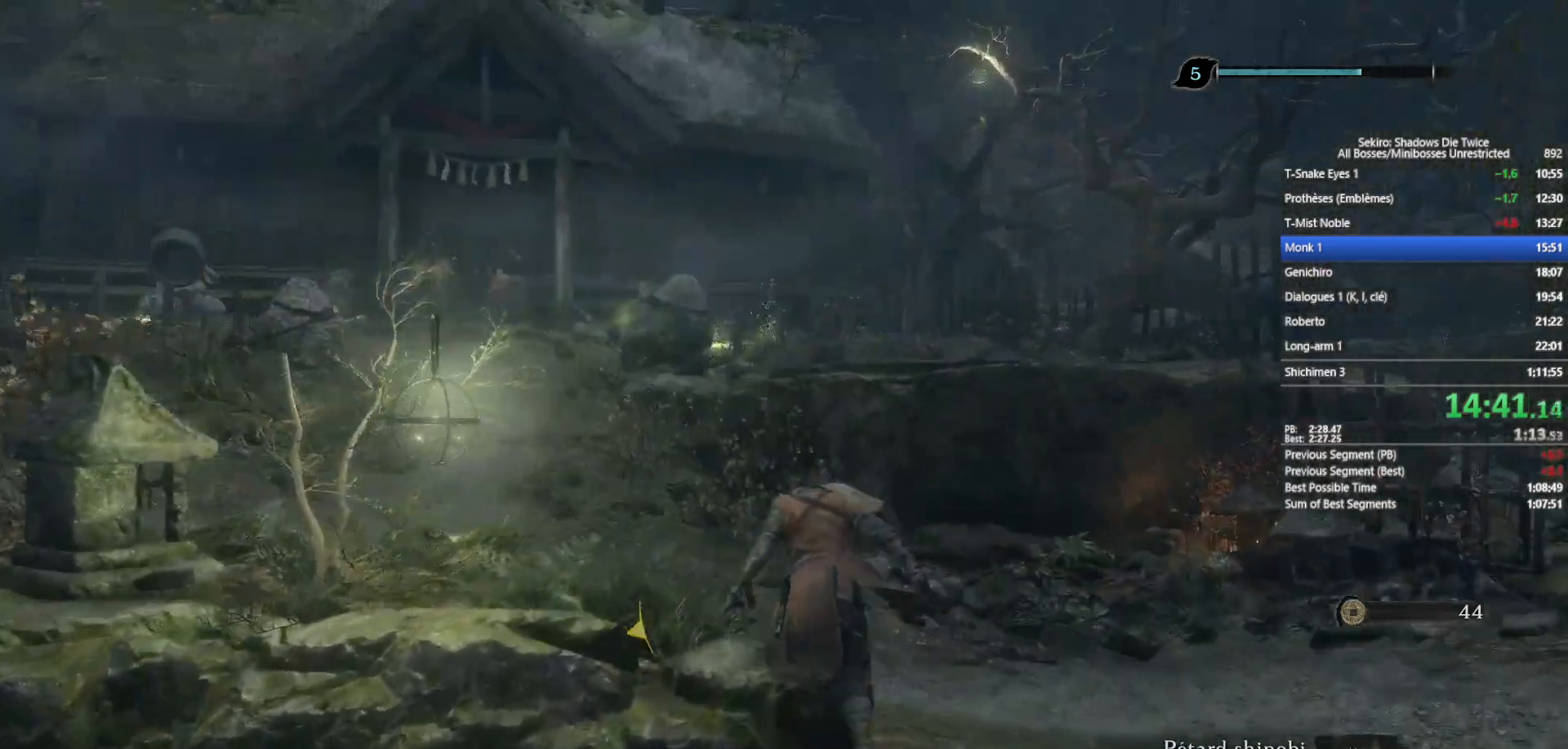
{"buttons": ["B"], "left_stick": "up", "right_stick": "center", "events": [[17, "right_stick", "center"]]}
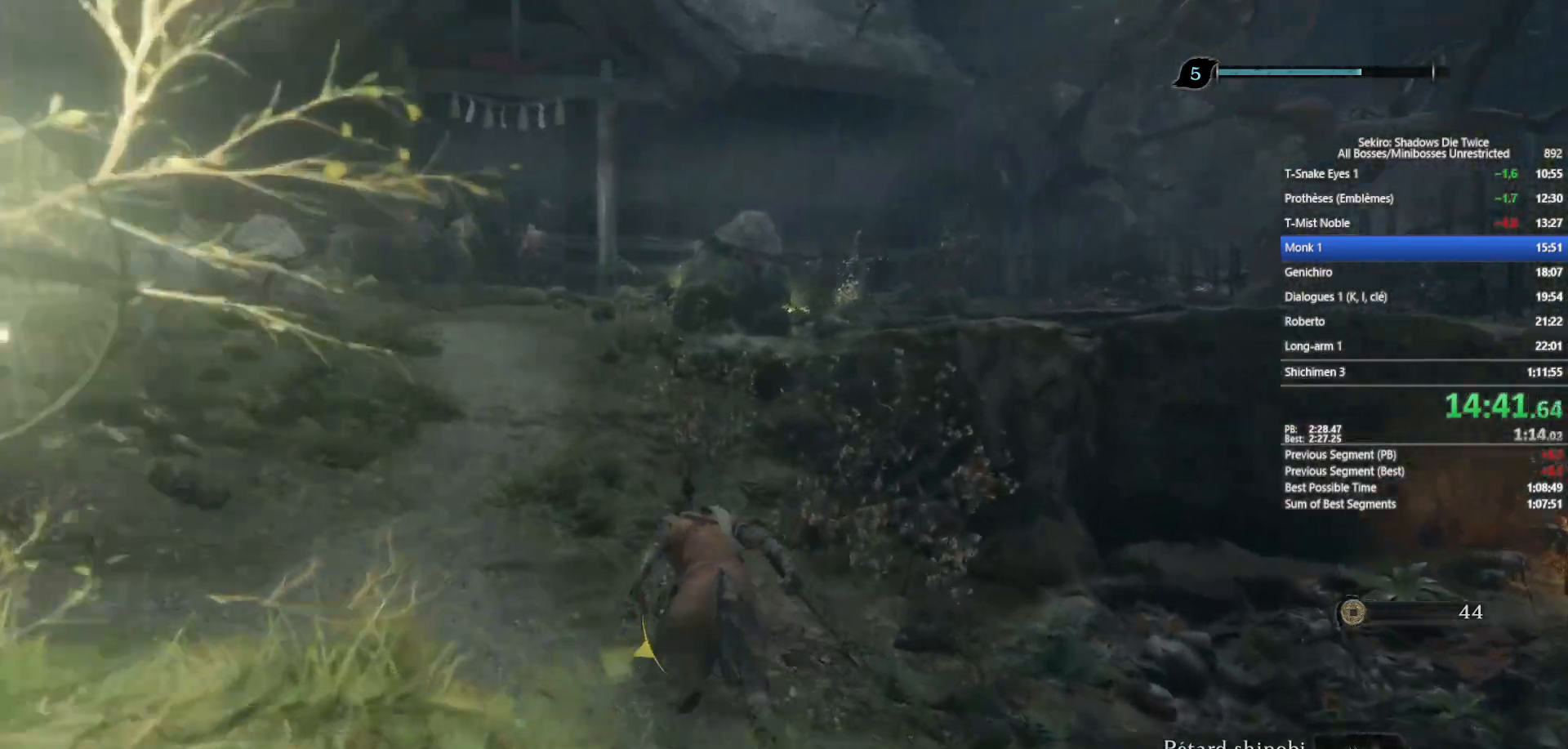
{"buttons": ["B"], "left_stick": "up", "right_stick": "down-right", "events": [[383, "right_stick", "down-right"]]}
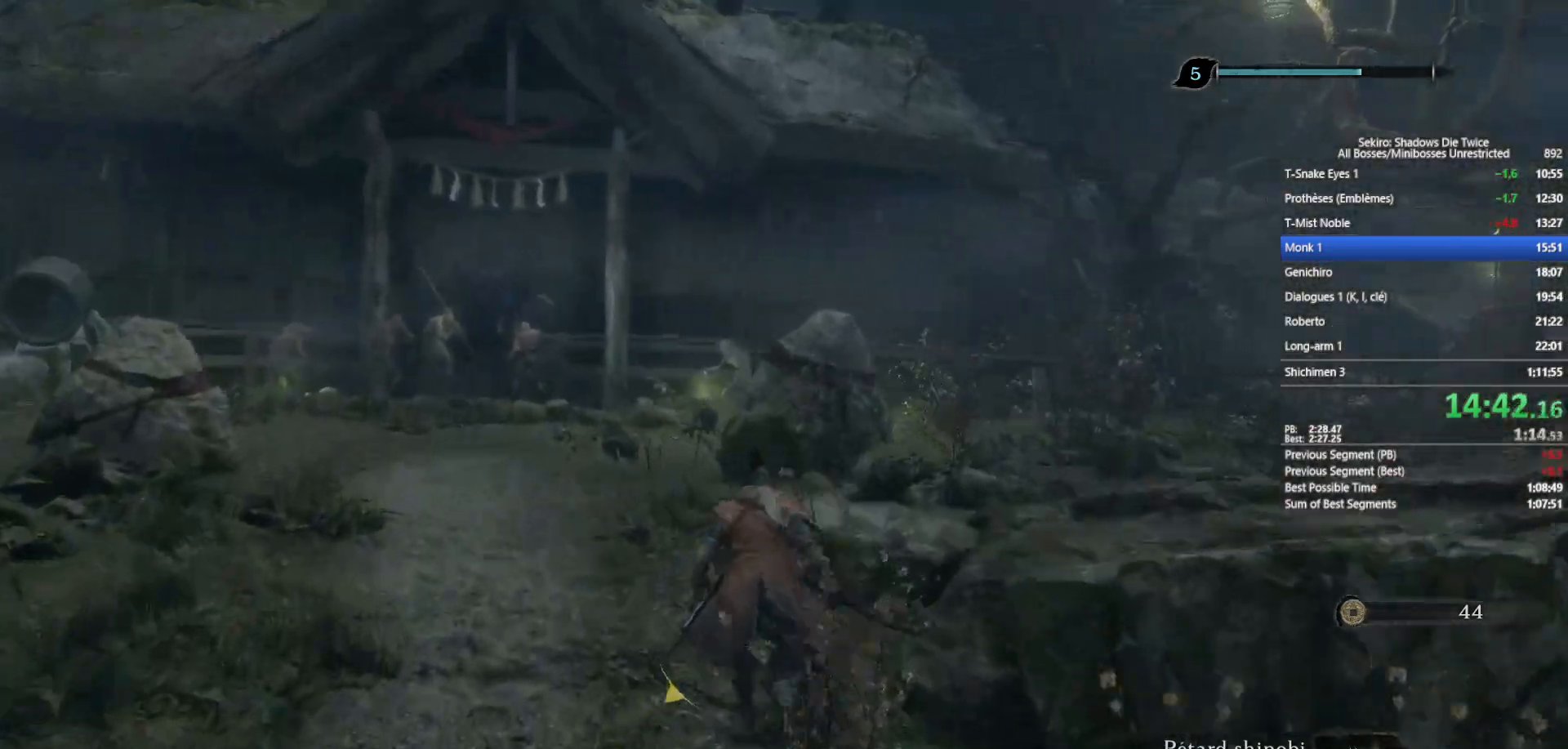
{"buttons": ["B"], "left_stick": "up", "right_stick": "down", "events": [[200, "right_stick", "center"], [467, "right_stick", "down"]]}
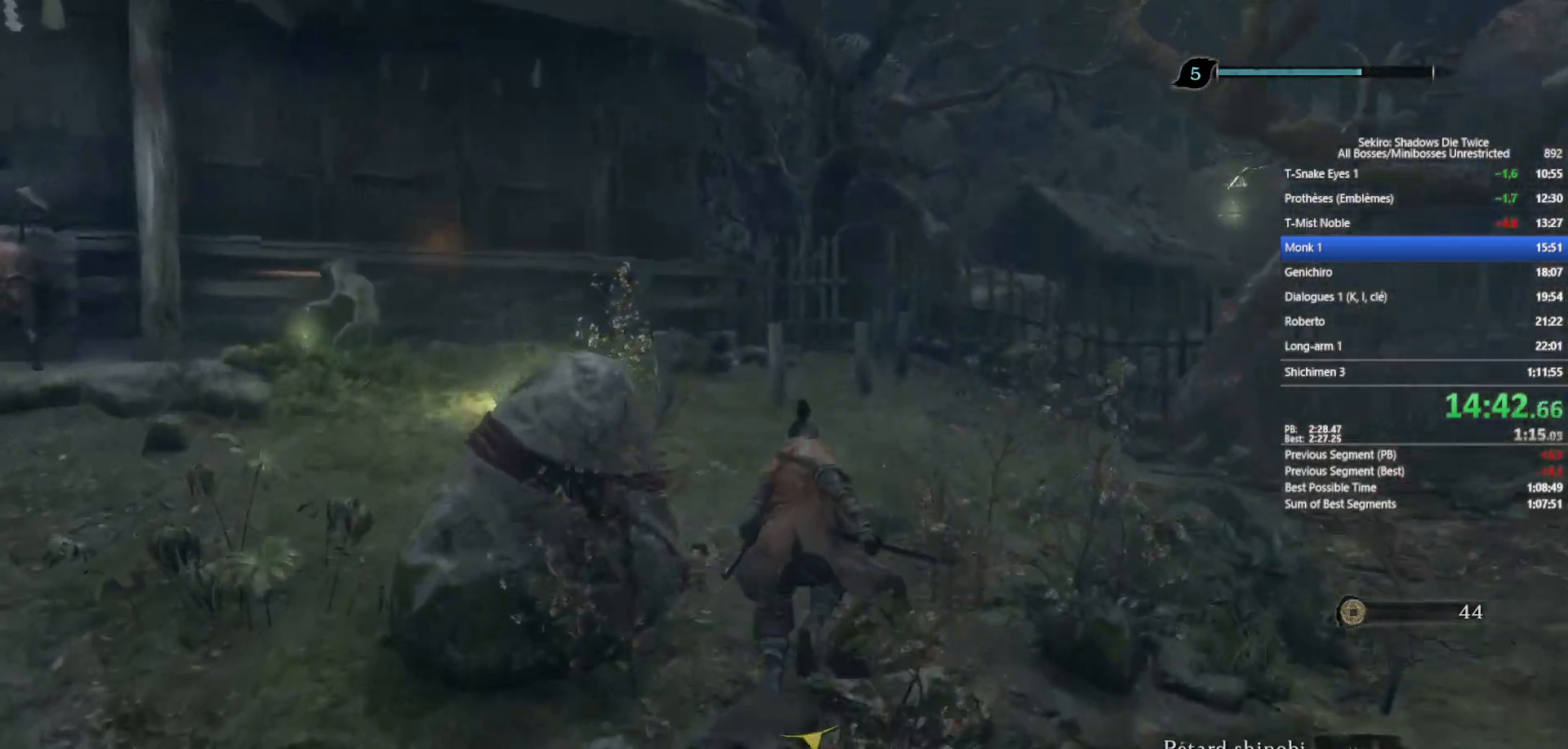
{"buttons": ["B"], "left_stick": "up", "right_stick": "center", "events": [[167, "right_stick", "center"], [333, "right_stick", "down"], [500, "right_stick", "center"]]}
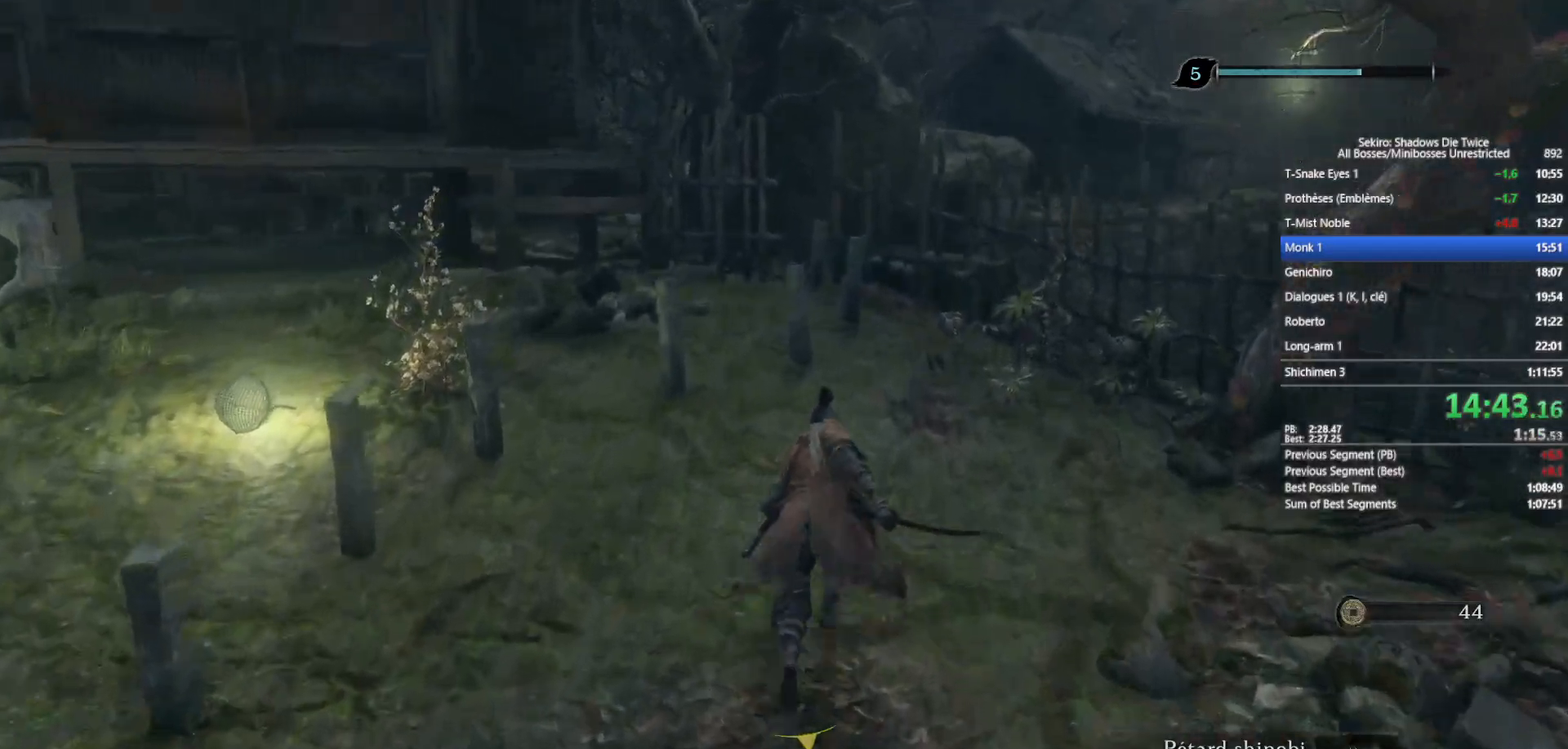
{"buttons": ["B"], "left_stick": "up", "right_stick": "center", "events": [[183, "right_stick", "down"], [333, "right_stick", "center"]]}
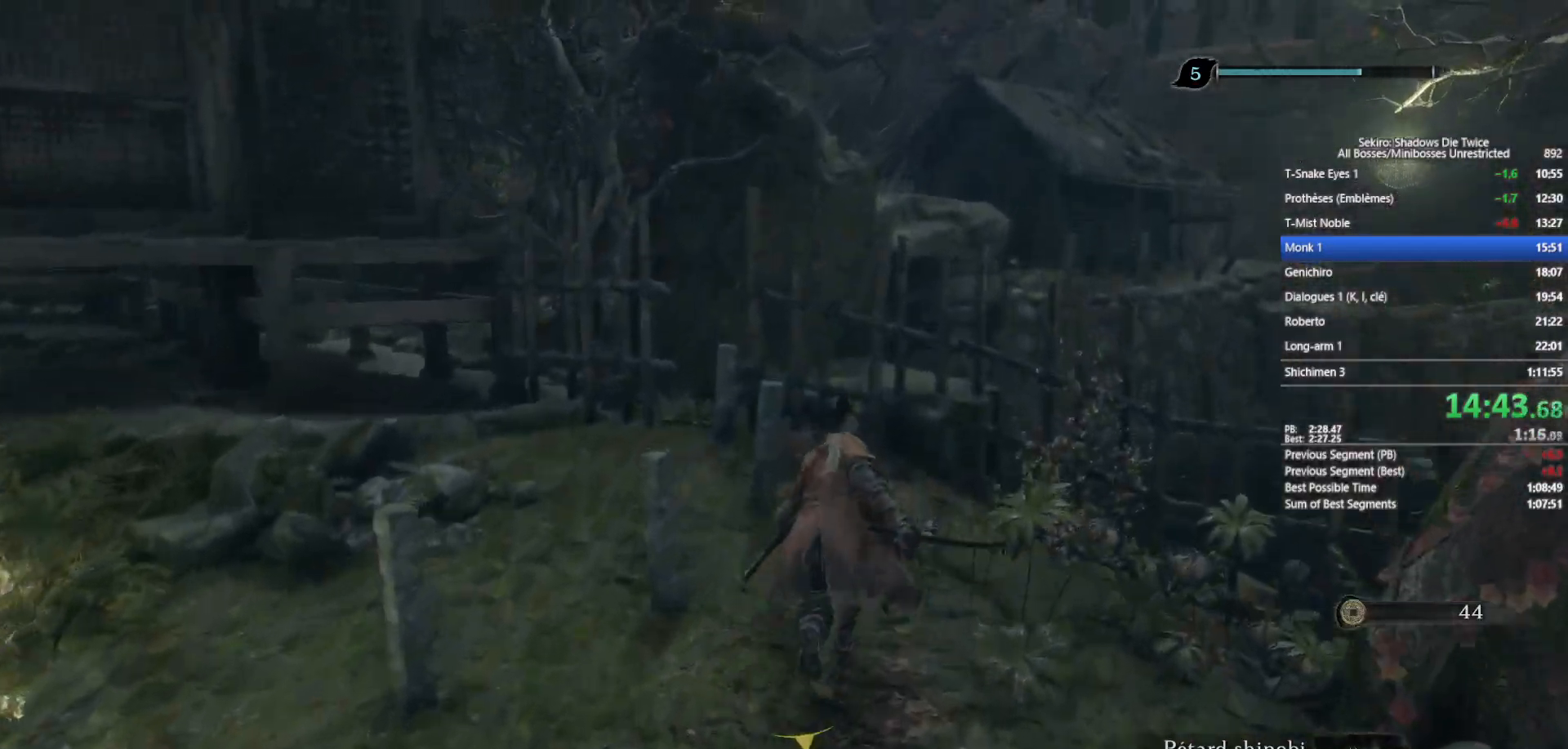
{"buttons": ["B"], "left_stick": "up", "right_stick": "down", "events": [[50, "right_stick", "down"], [183, "right_stick", "center"], [367, "right_stick", "down"]]}
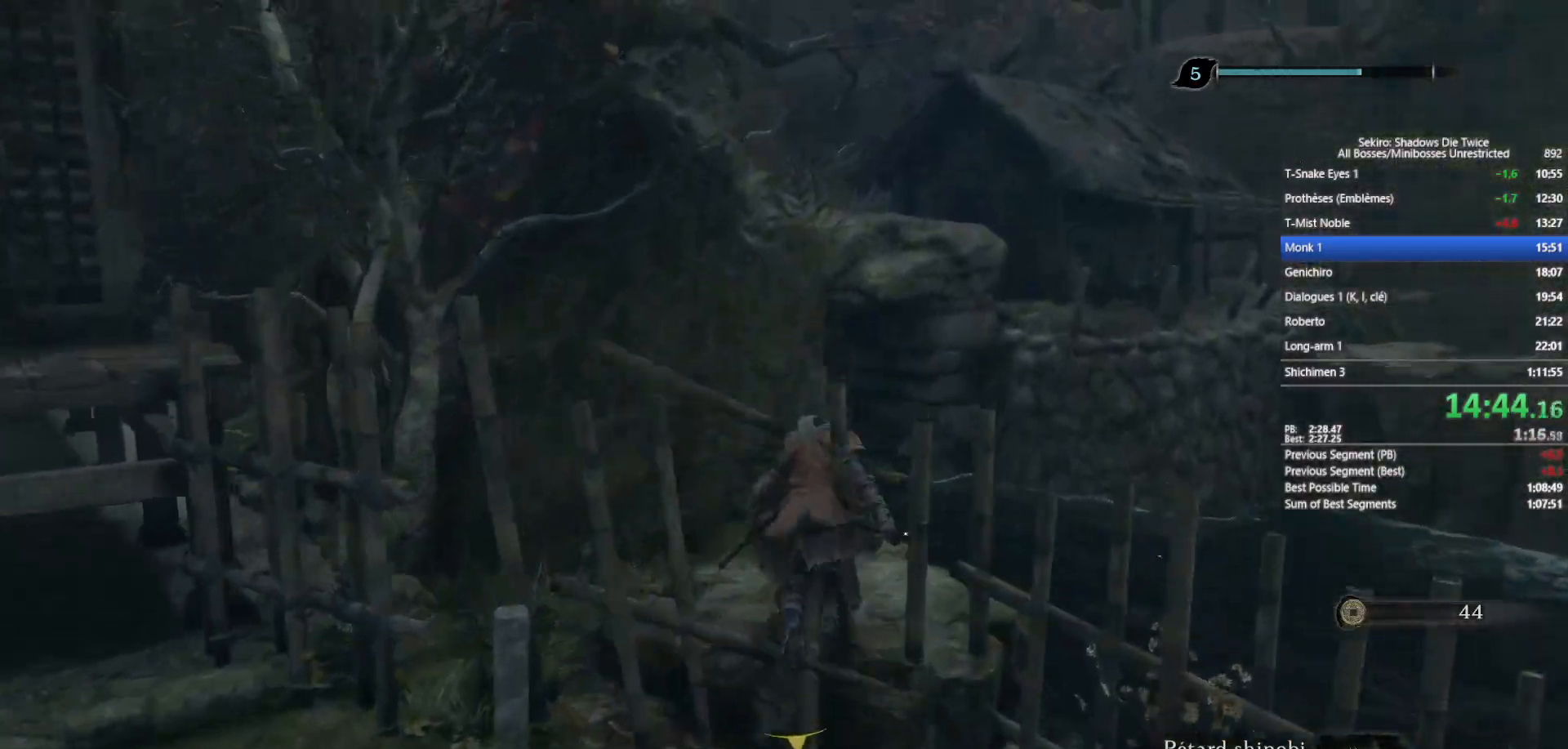
{"buttons": ["B"], "left_stick": "up", "right_stick": "center", "events": [[33, "right_stick", "center"], [267, "A", "down"], [417, "A", "up"]]}
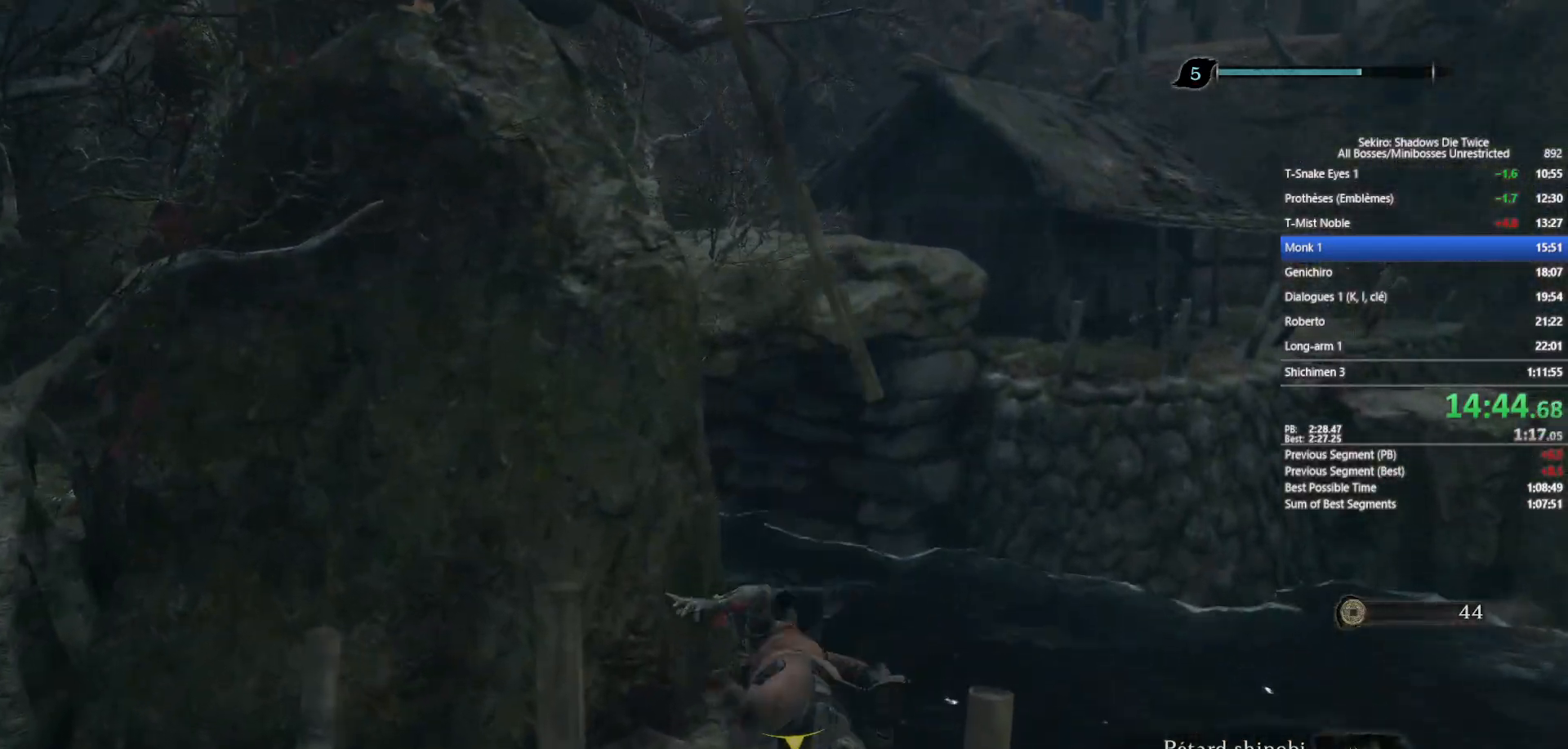
{"buttons": [], "left_stick": "up", "right_stick": "center", "events": [[33, "B", "up"], [33, "right_stick", "left"], [167, "right_stick", "center"]]}
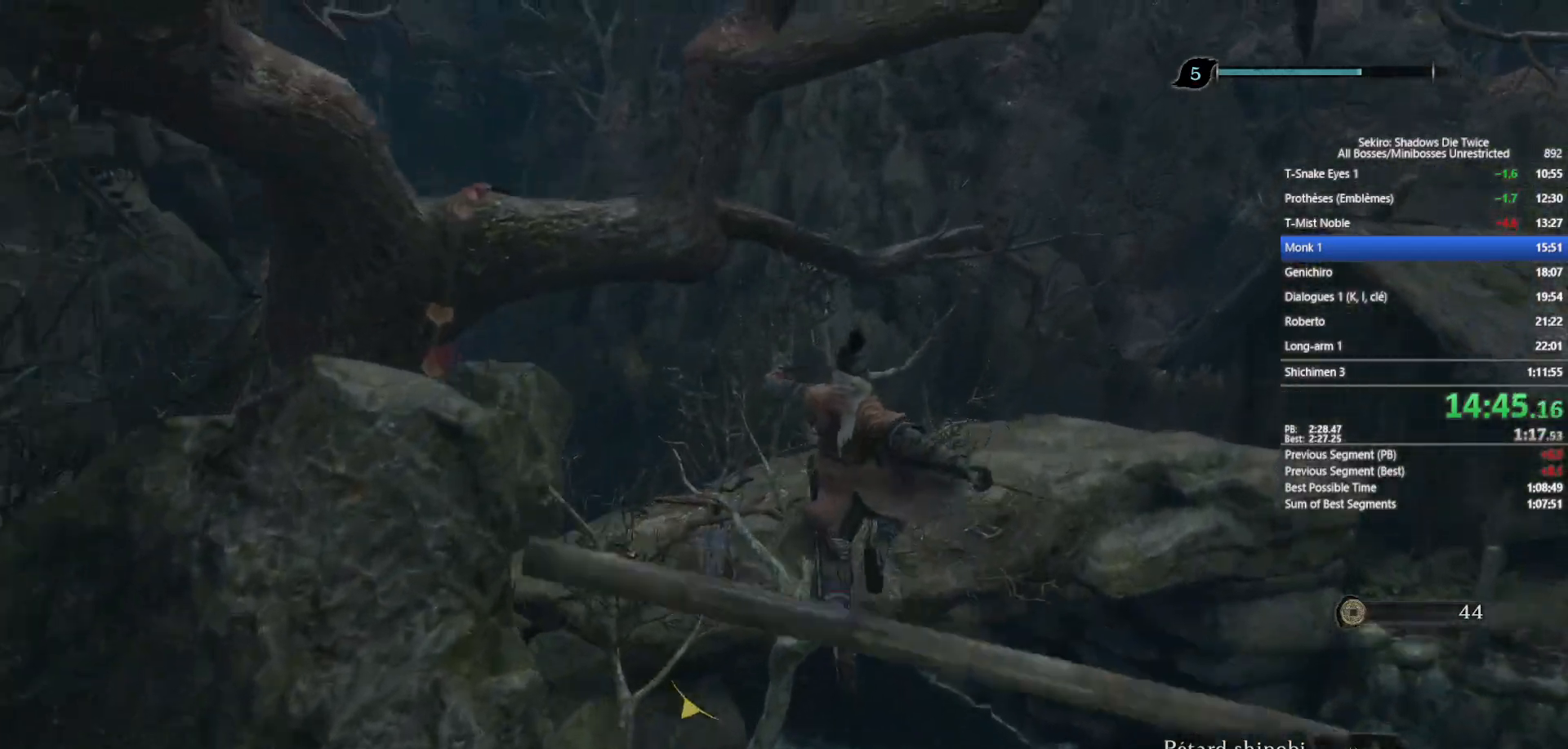
{"buttons": [], "left_stick": "up", "right_stick": "center", "events": [[217, "A", "down"], [350, "A", "up"]]}